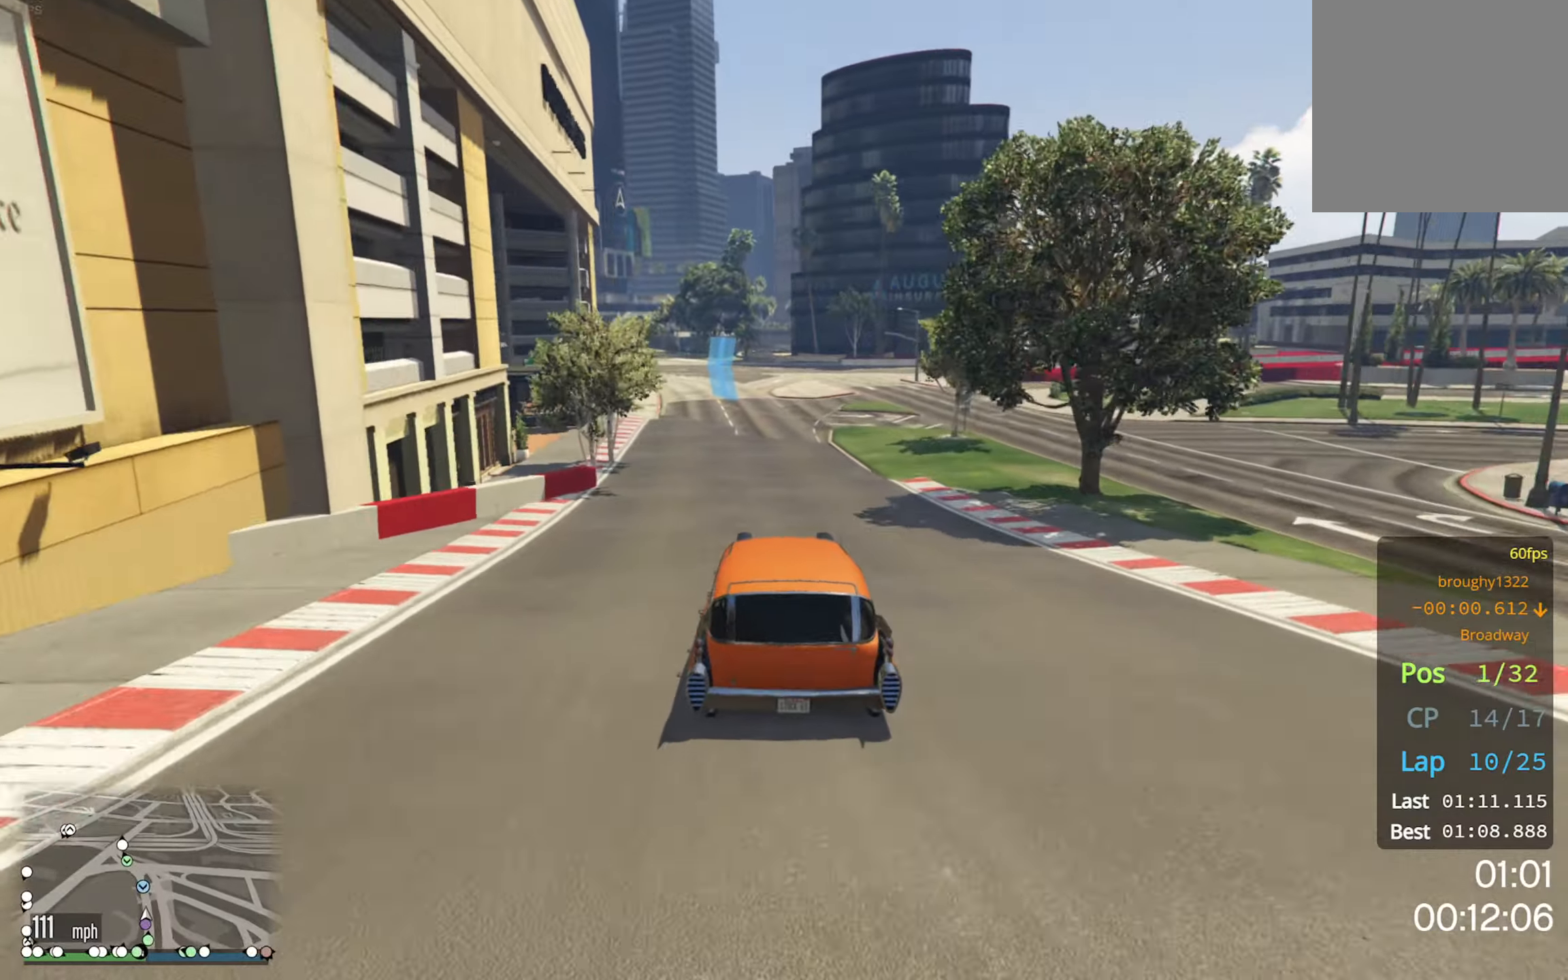
Gameplay with a controller (Xbox layout); each line is a JSON object with the inputs held at the frame after it. "events" lists button and stick changes between this image and that frame as [ms after this image, input, new state], when the widget could be followed in between.
{"buttons": ["R2"], "left_stick": "center", "right_stick": "center", "events": [[234, "left_stick", "left"], [367, "left_stick", "center"]]}
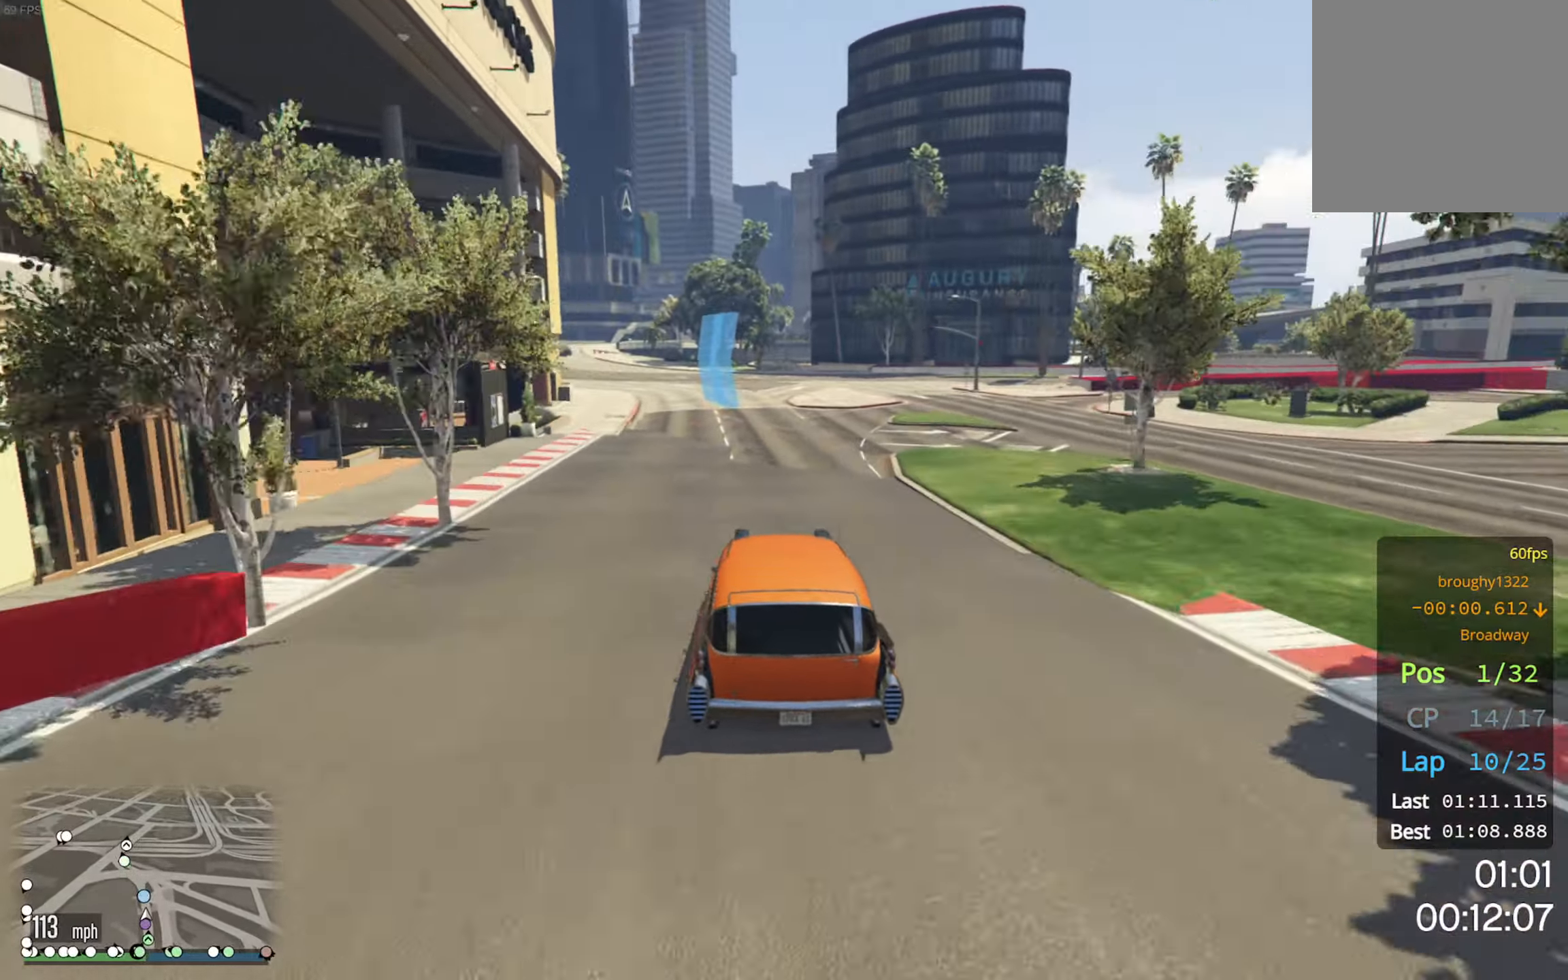
{"buttons": ["R2"], "left_stick": "left", "right_stick": "center", "events": [[50, "left_stick", "left"], [300, "left_stick", "center"], [450, "left_stick", "left"]]}
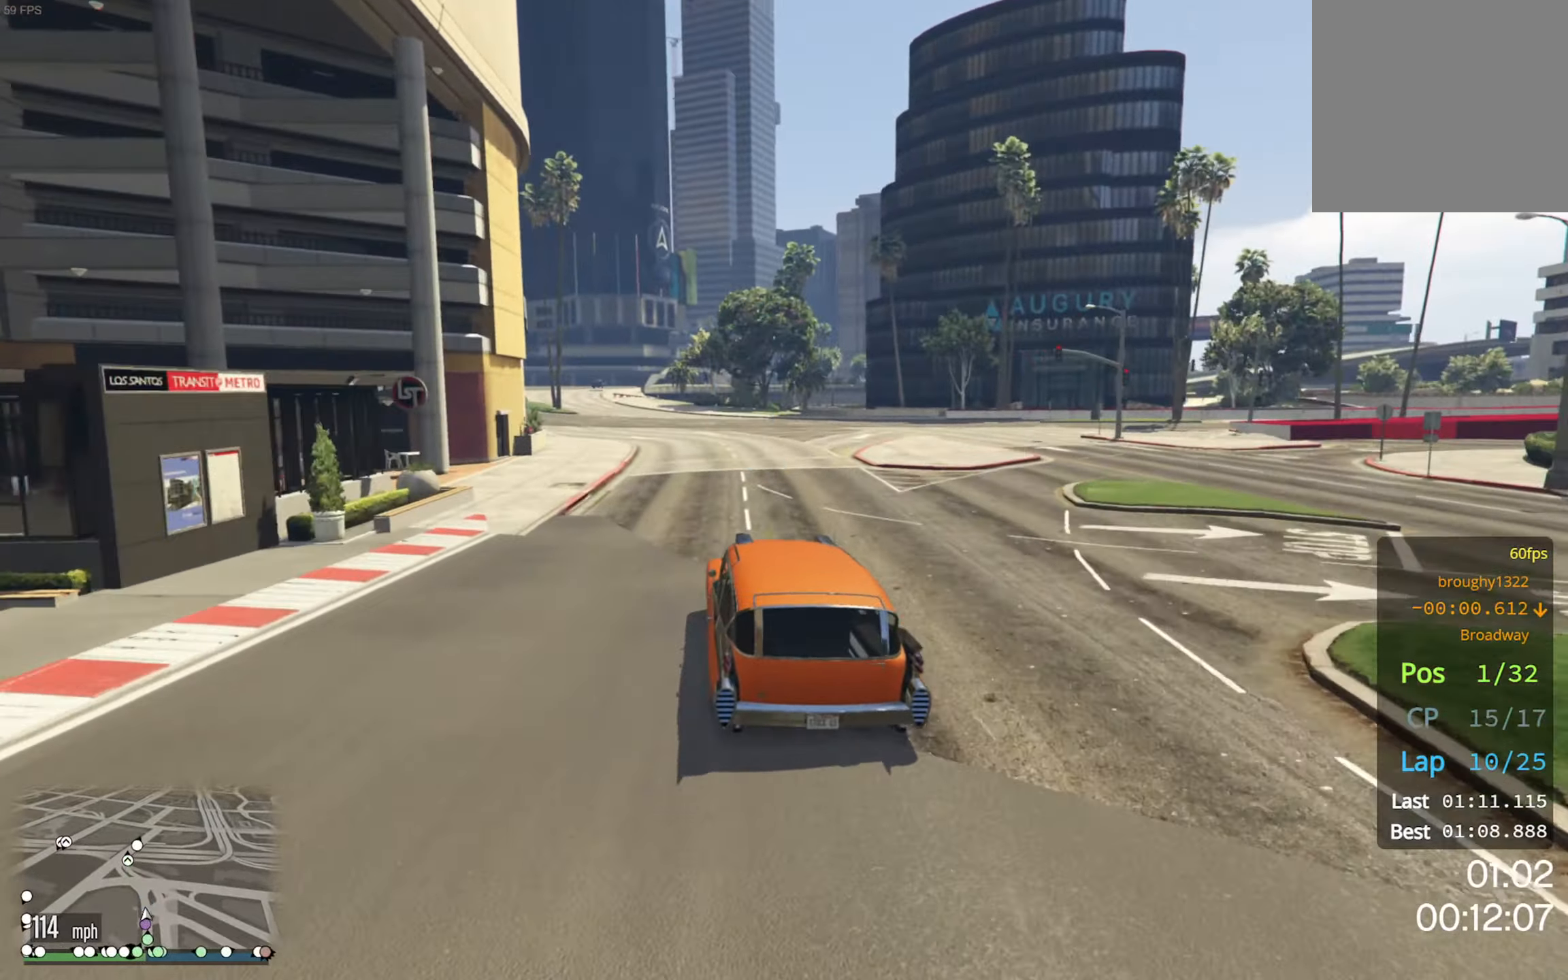
{"buttons": ["R2"], "left_stick": "down-left", "right_stick": "center", "events": [[150, "left_stick", "center"], [350, "left_stick", "down-left"]]}
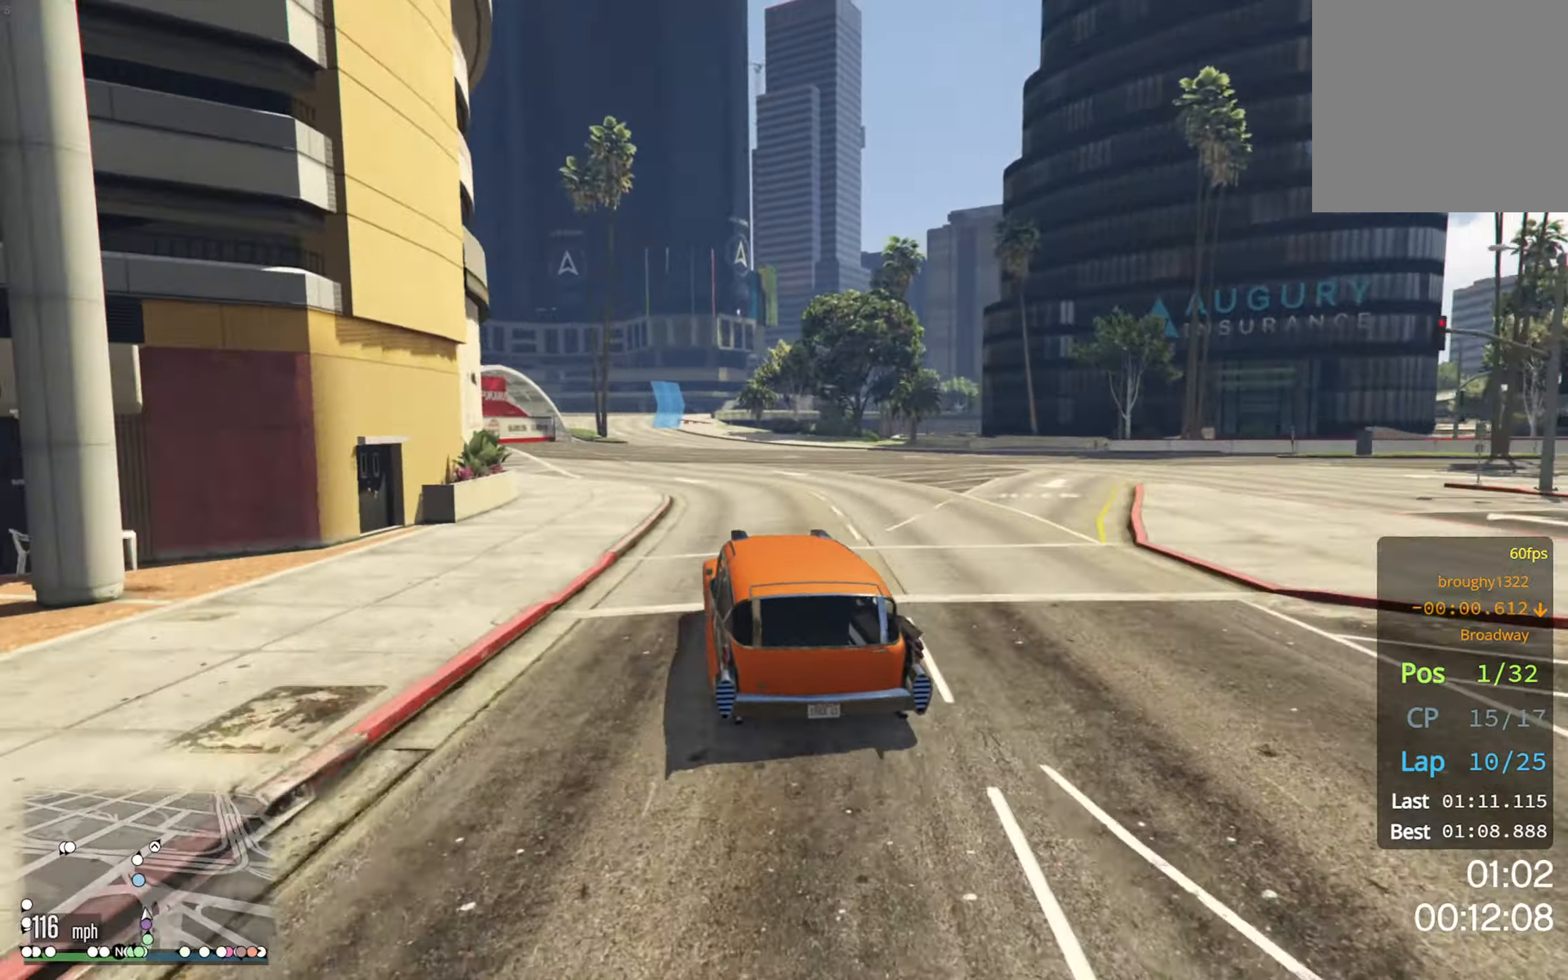
{"buttons": ["R2"], "left_stick": "left", "right_stick": "center", "events": [[17, "left_stick", "center"], [434, "left_stick", "left"]]}
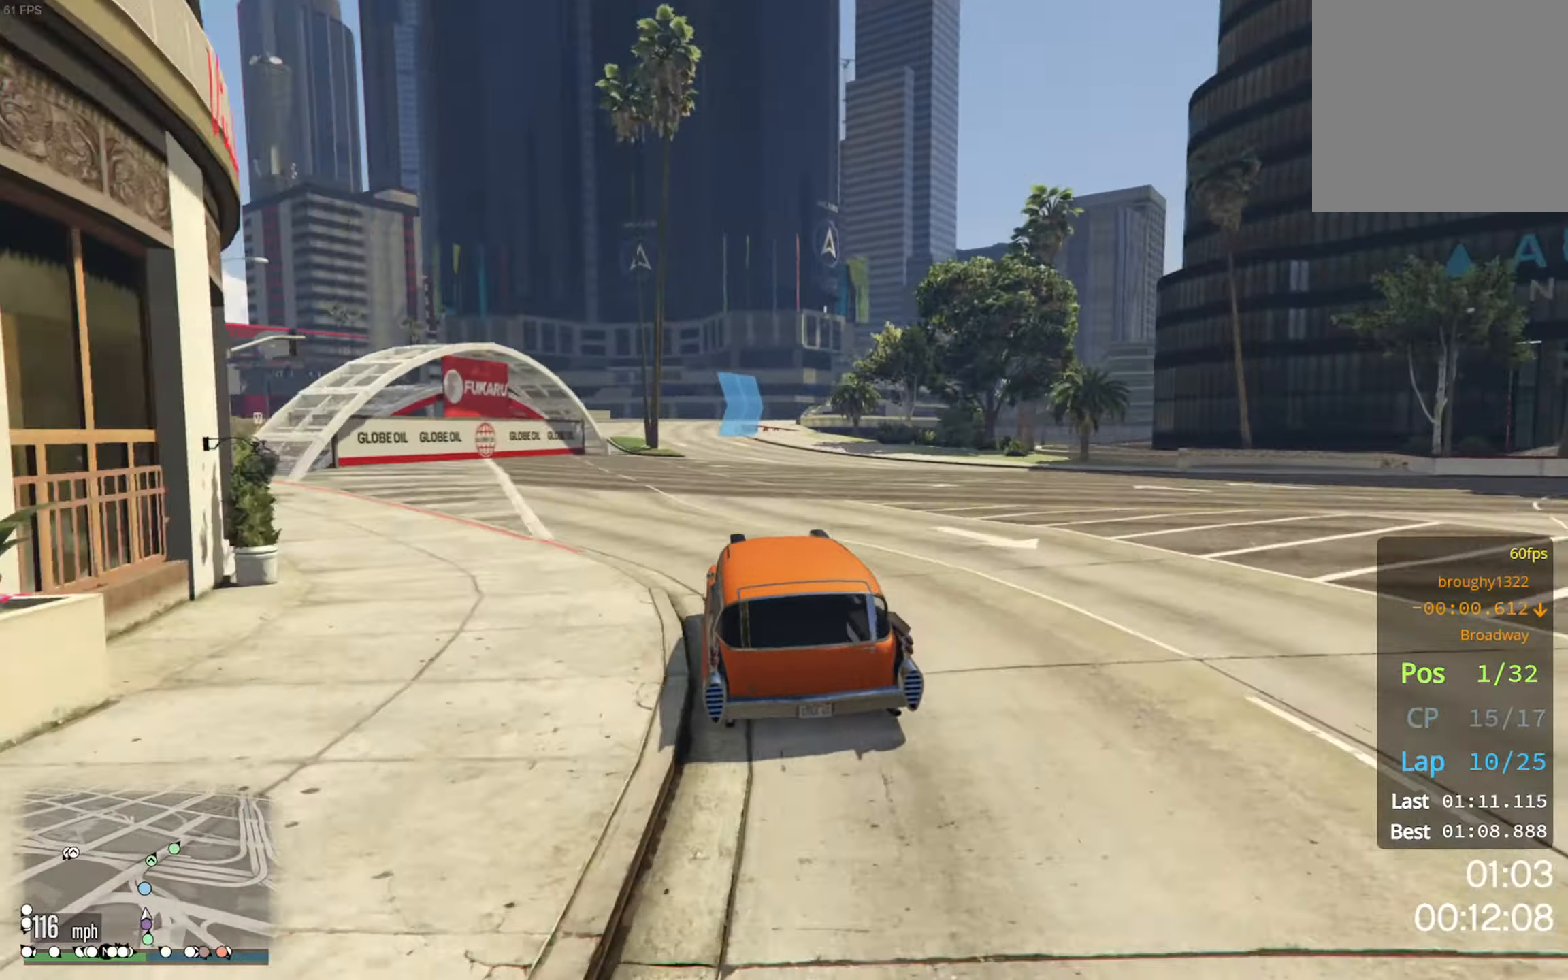
{"buttons": ["R2"], "left_stick": "center", "right_stick": "center", "events": [[67, "left_stick", "center"]]}
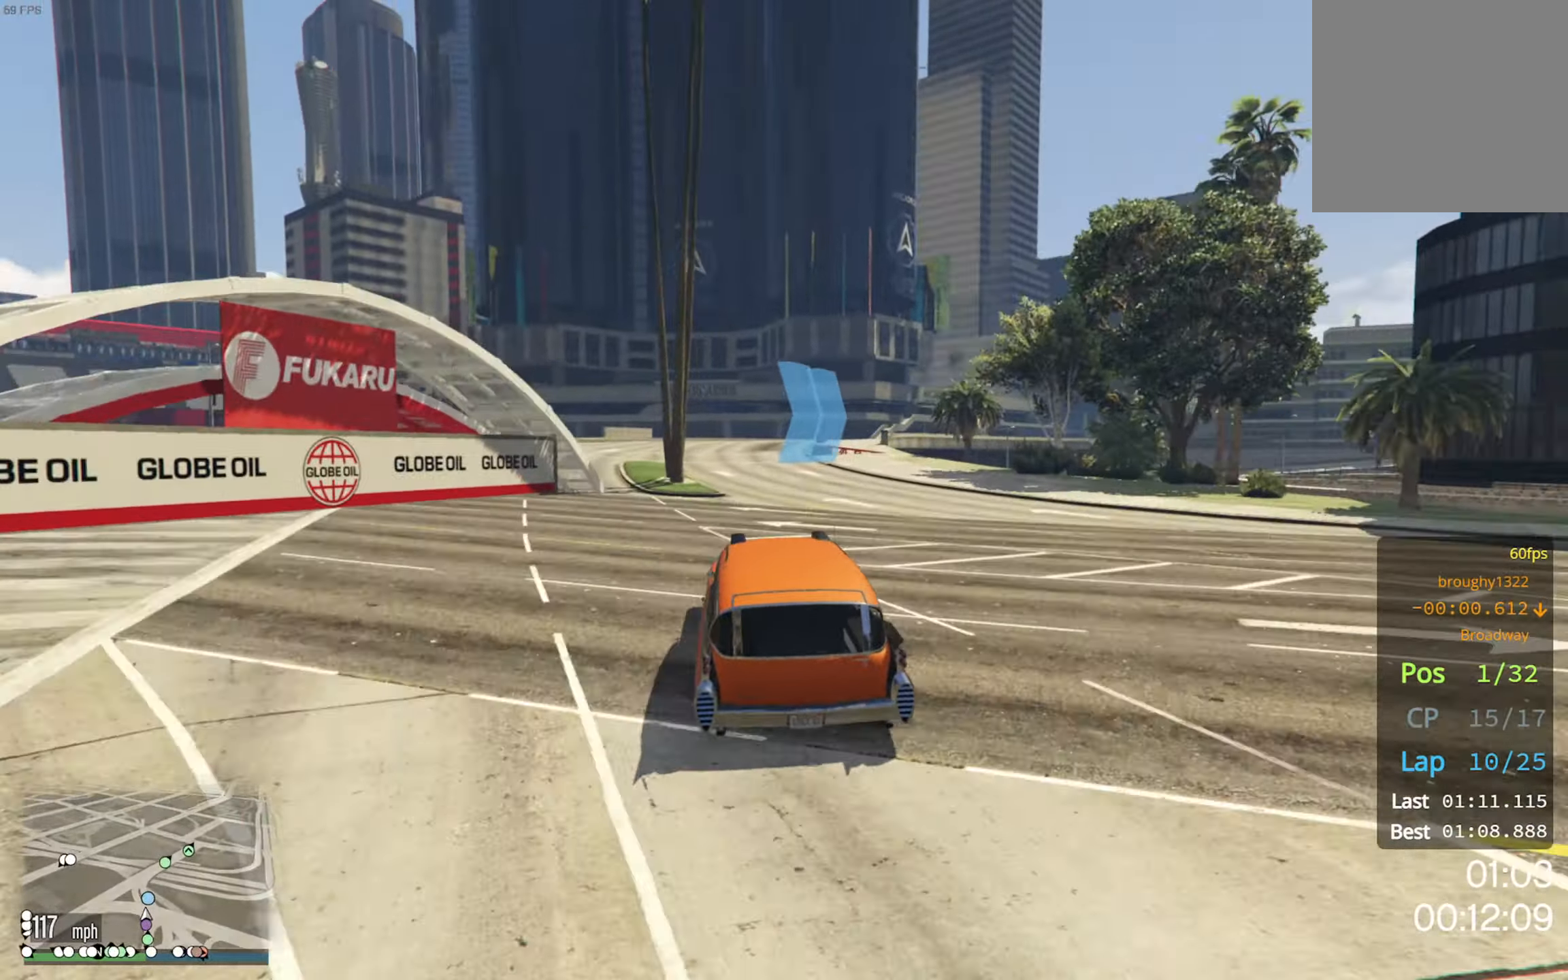
{"buttons": ["R2"], "left_stick": "center", "right_stick": "center", "events": []}
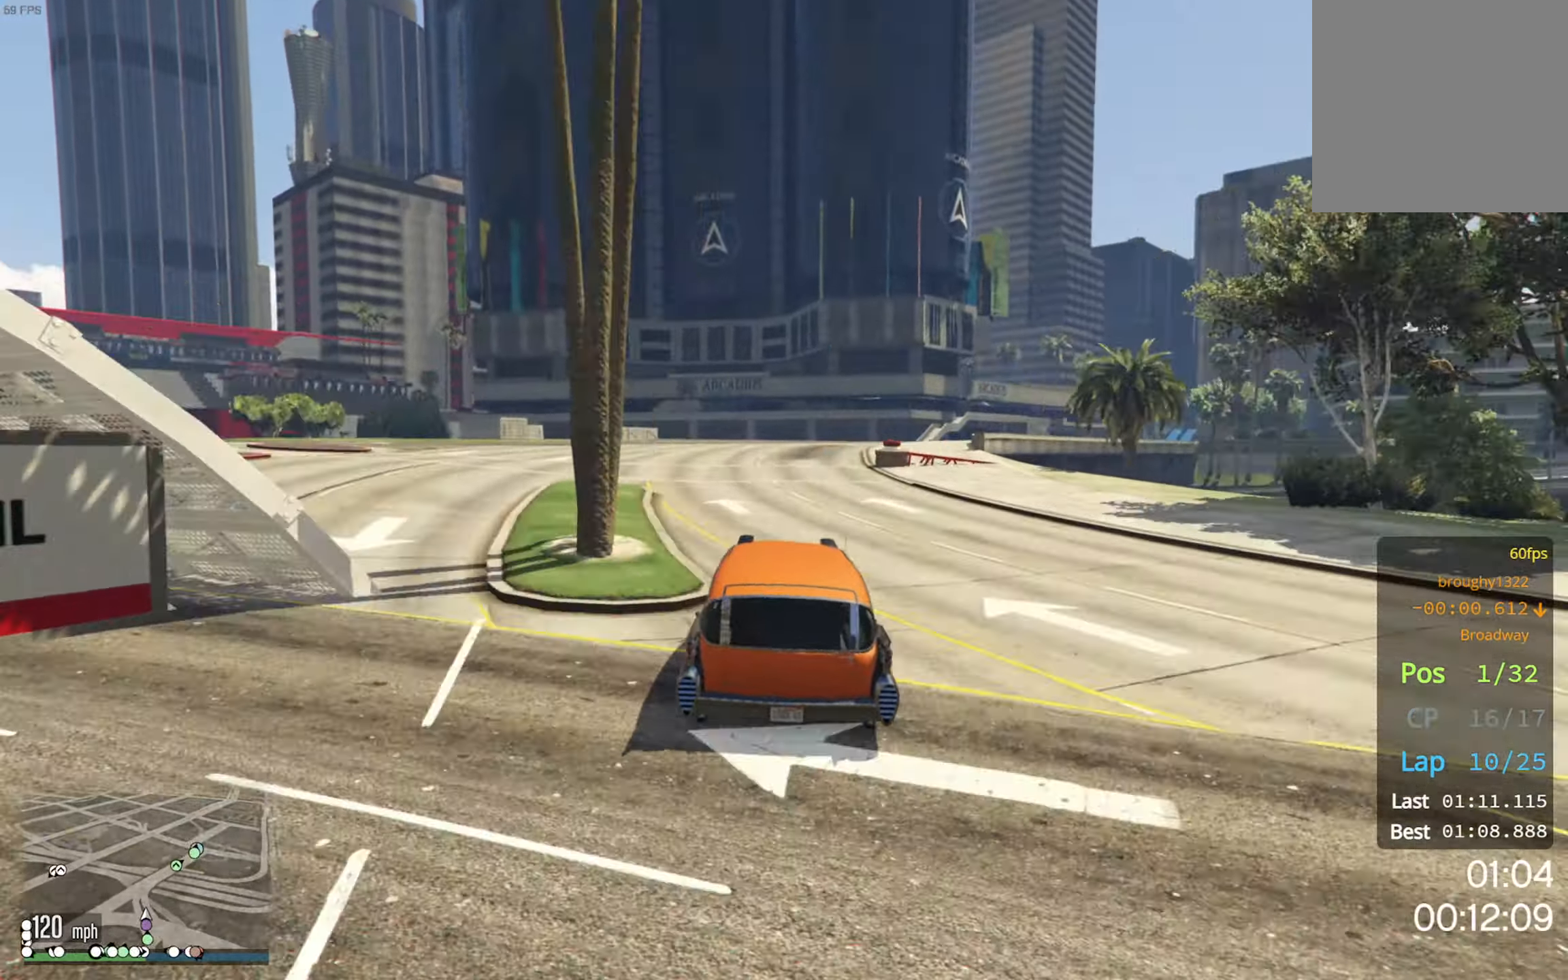
{"buttons": [], "left_stick": "center", "right_stick": "center", "events": [[34, "left_stick", "down-right"], [134, "R2", "up"], [167, "left_stick", "center"], [250, "left_stick", "down-right"], [384, "L2", "down"], [484, "L2", "up"], [484, "left_stick", "center"]]}
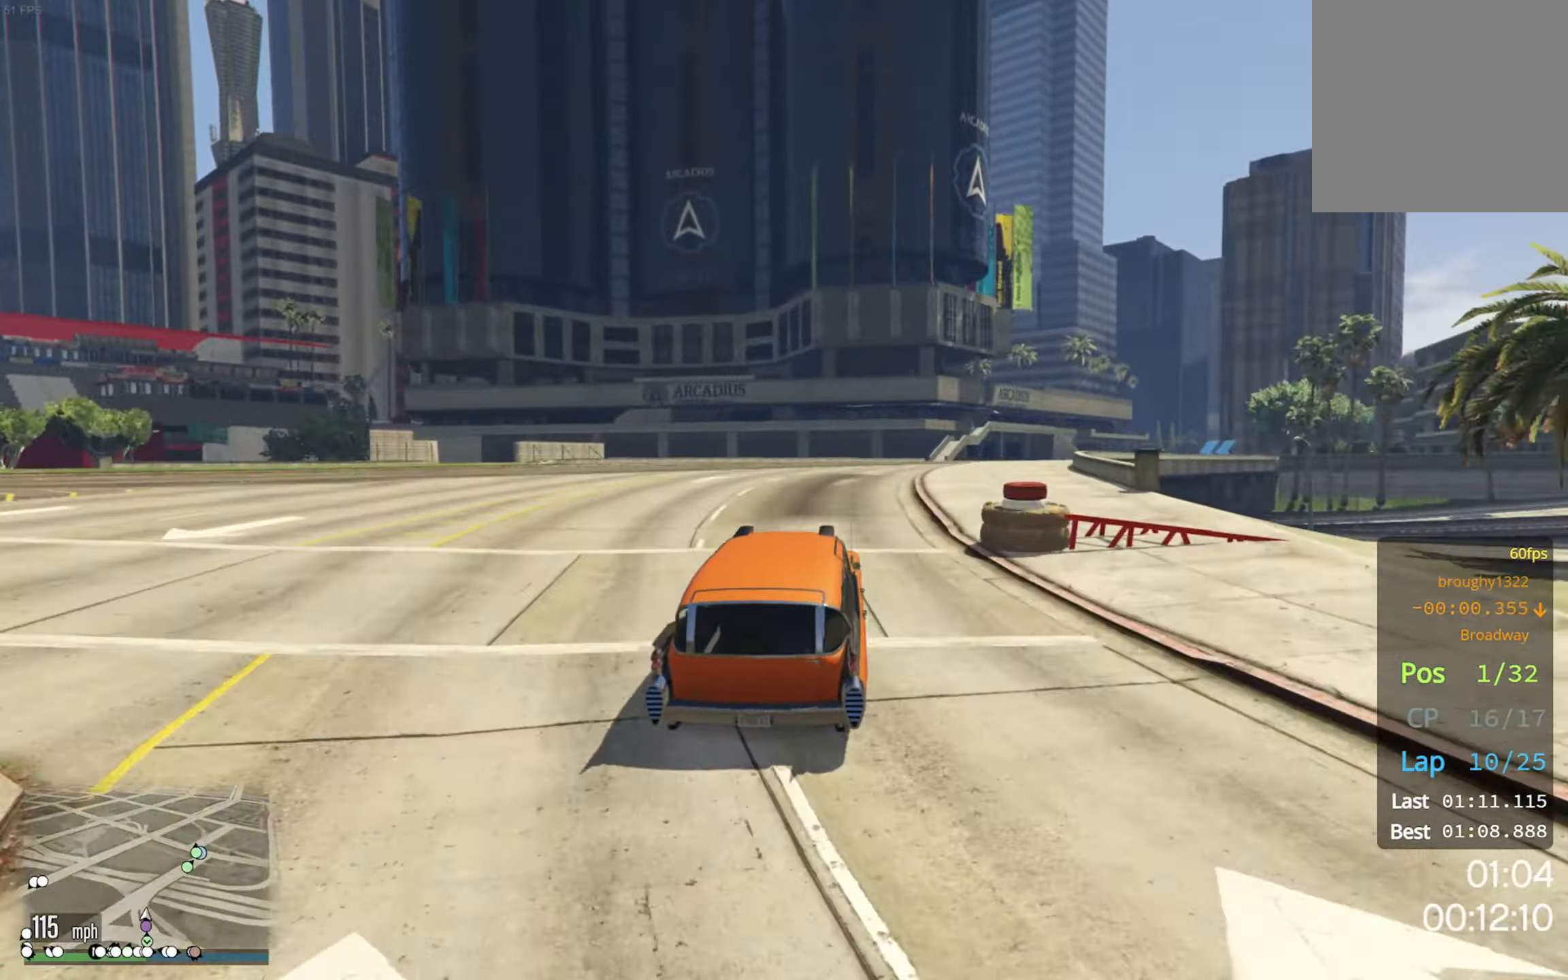
{"buttons": [], "left_stick": "down-right", "right_stick": "center", "events": [[50, "L2", "down"], [67, "left_stick", "down-right"], [184, "L2", "up"], [200, "left_stick", "center"], [267, "left_stick", "down-right"], [284, "L2", "down"], [434, "L2", "up"]]}
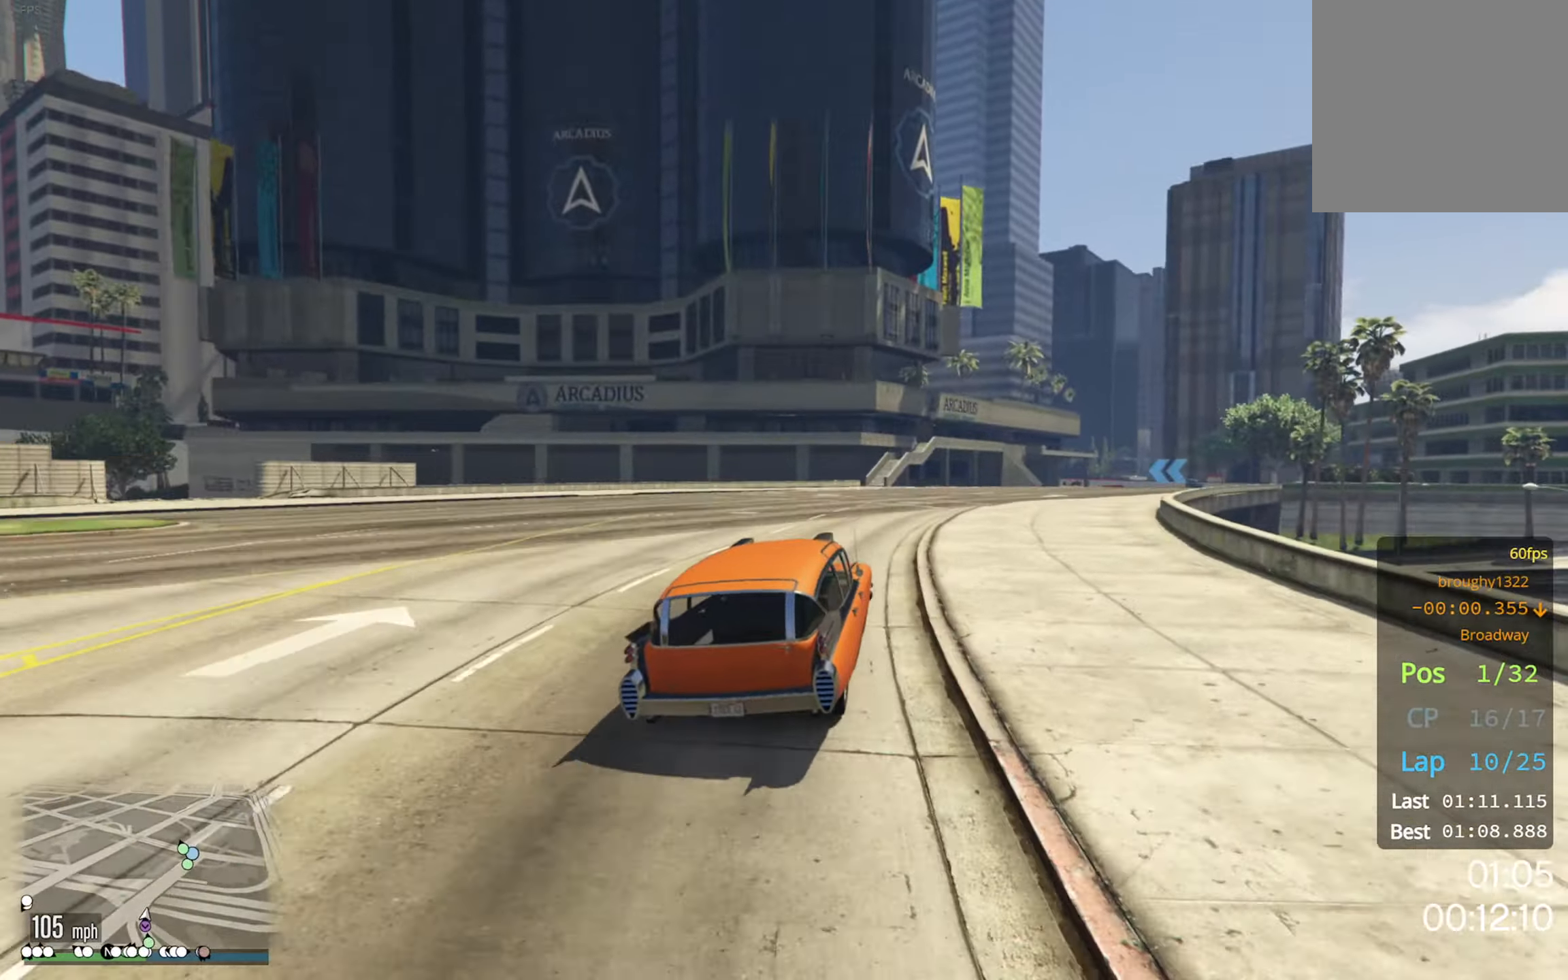
{"buttons": [], "left_stick": "down-right", "right_stick": "center", "events": [[200, "left_stick", "center"], [250, "R2", "down"], [284, "left_stick", "down-right"], [300, "R2", "up"]]}
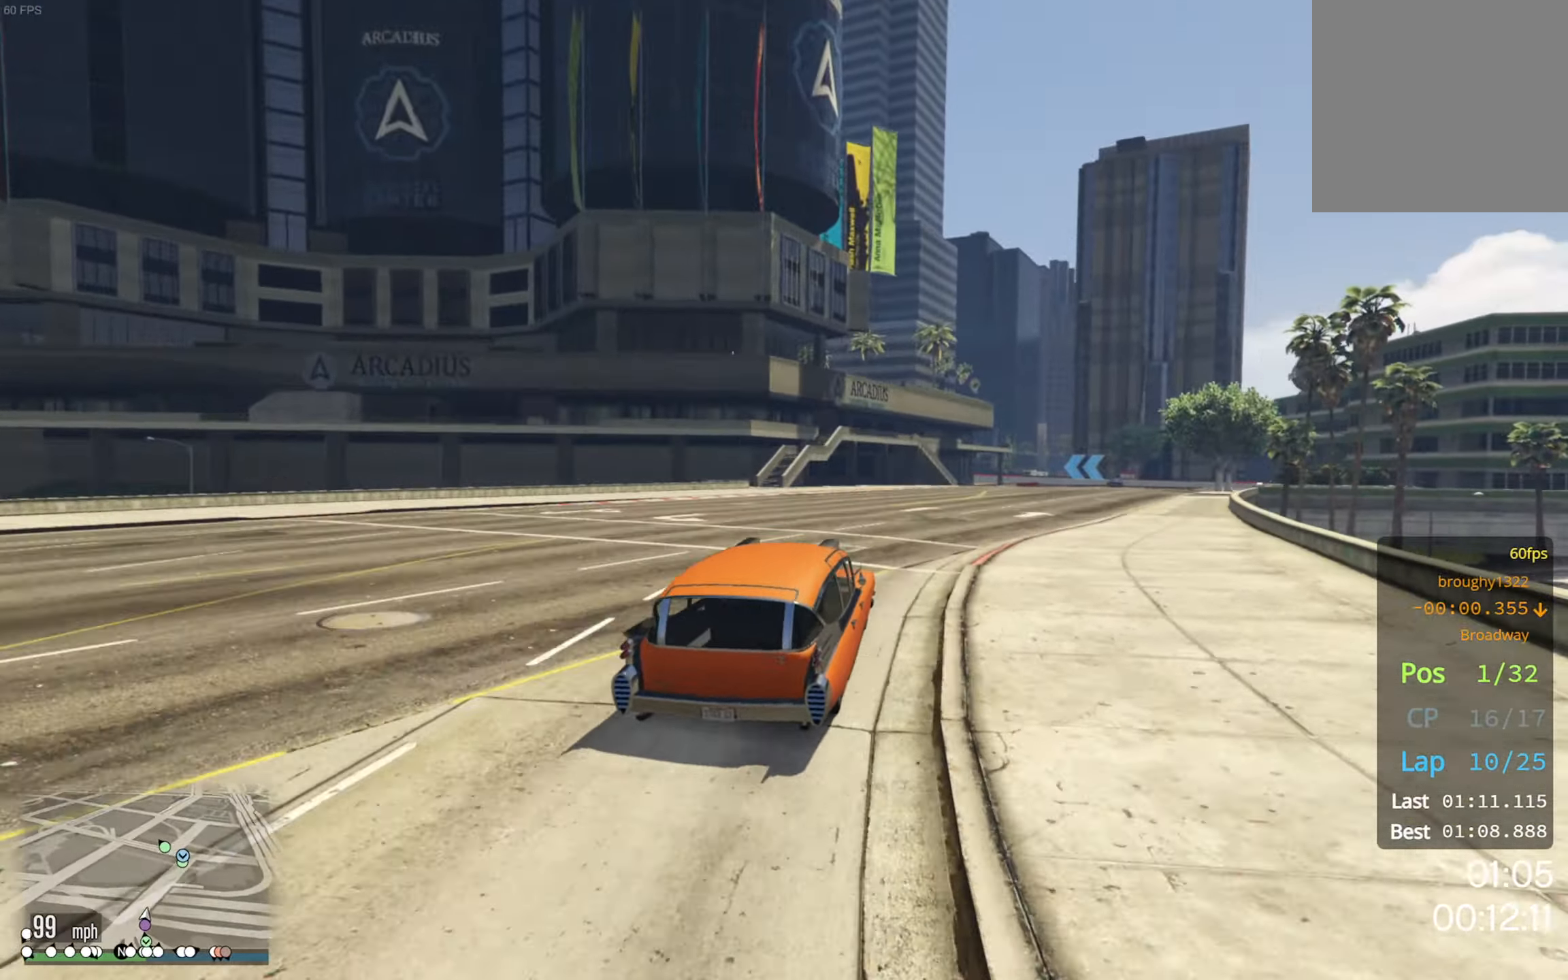
{"buttons": ["R2"], "left_stick": "down-right", "right_stick": "center", "events": [[50, "R2", "down"], [233, "left_stick", "center"], [366, "left_stick", "down-right"]]}
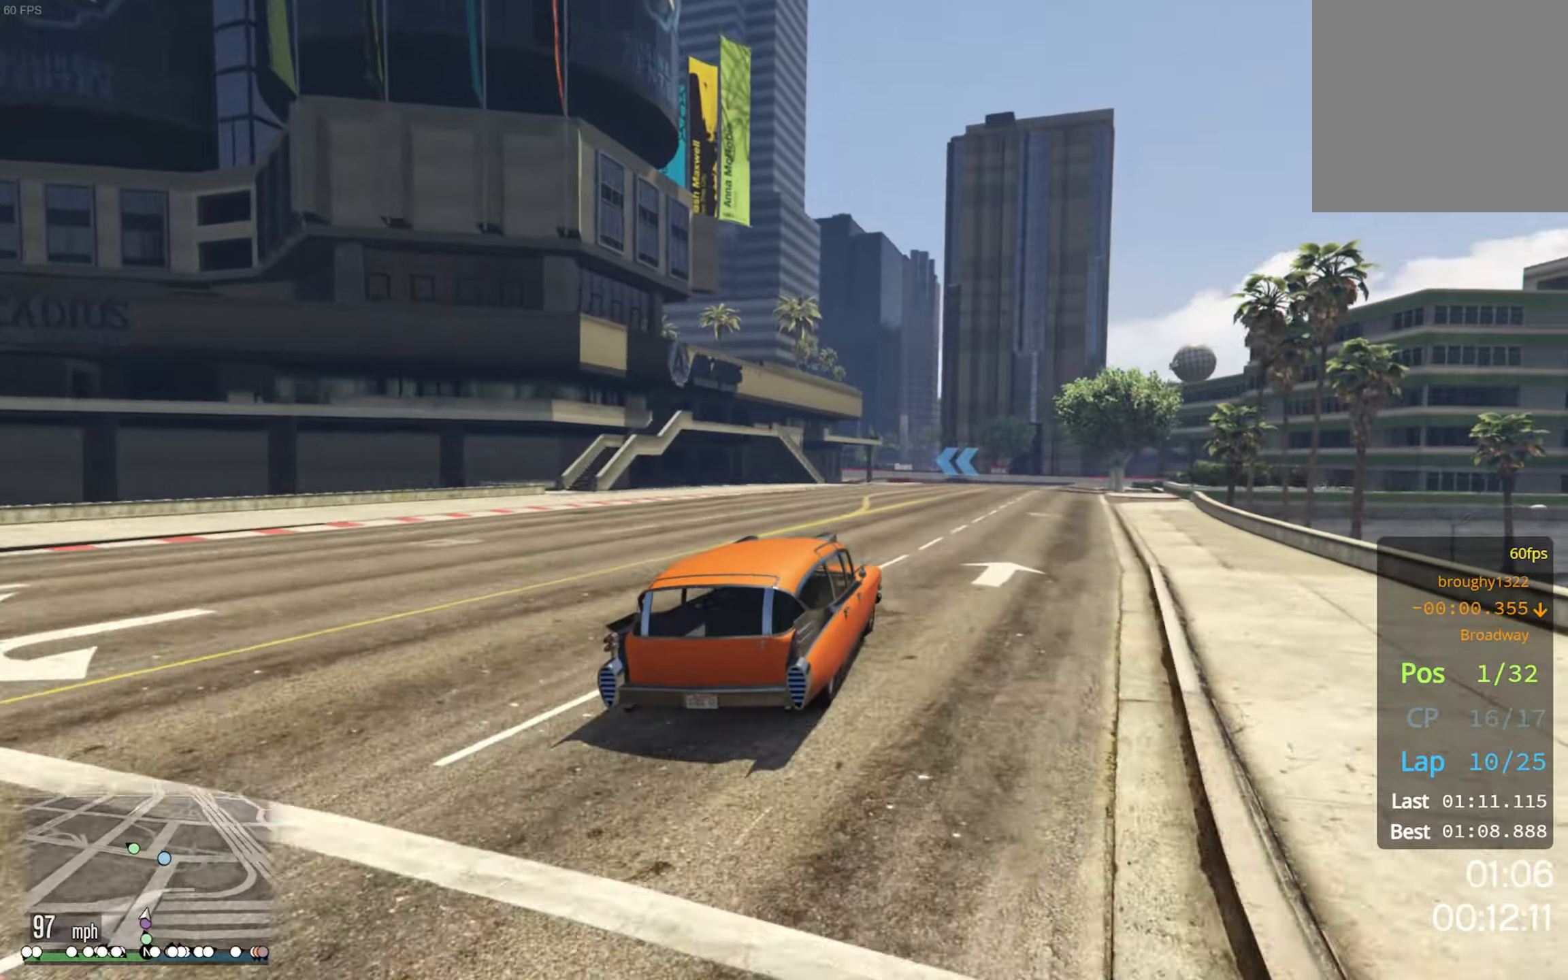
{"buttons": ["R2"], "left_stick": "center", "right_stick": "center", "events": [[83, "left_stick", "center"], [200, "left_stick", "down-right"], [383, "left_stick", "center"]]}
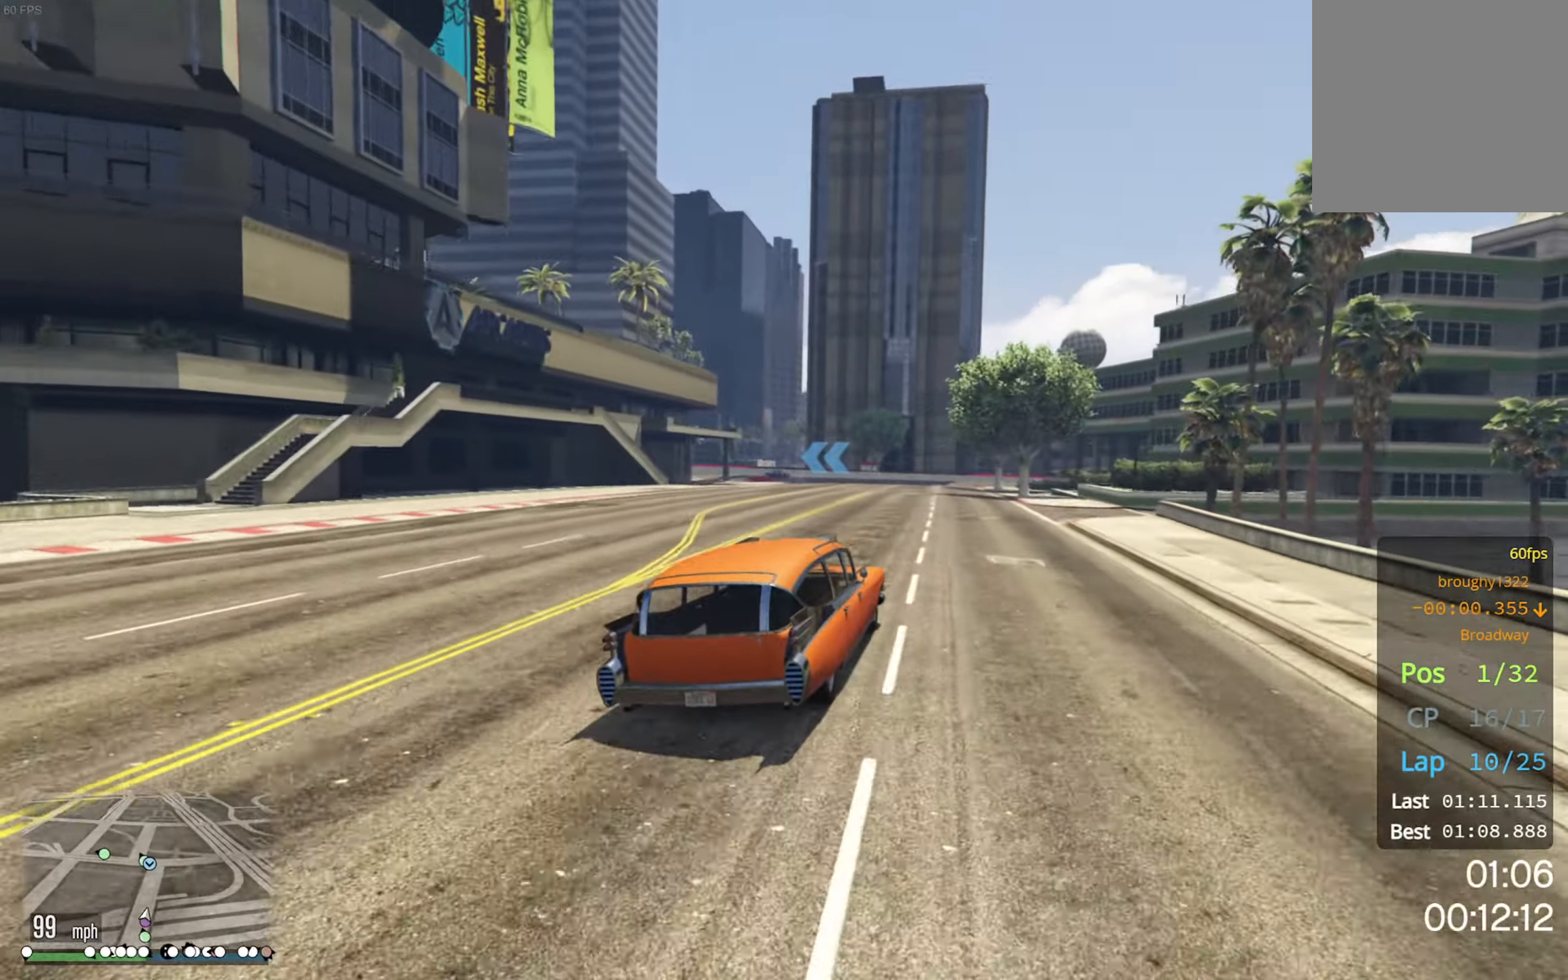
{"buttons": ["R2"], "left_stick": "center", "right_stick": "center", "events": [[116, "left_stick", "down-right"], [183, "left_stick", "center"]]}
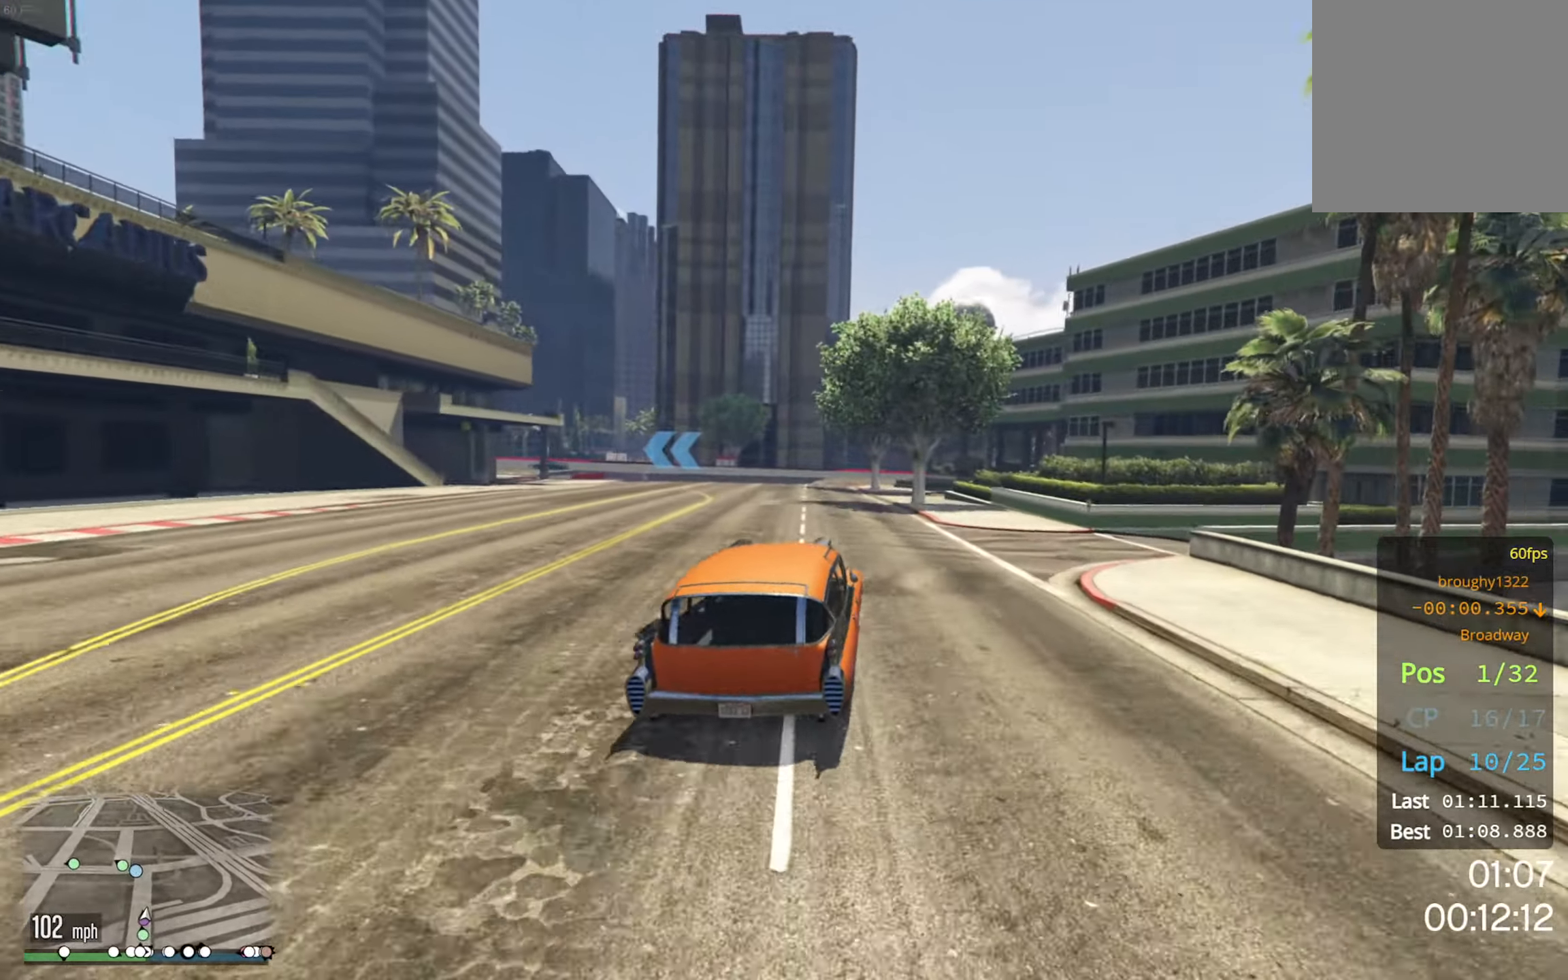
{"buttons": ["R2"], "left_stick": "left", "right_stick": "center", "events": [[50, "left_stick", "left"], [383, "left_stick", "center"], [500, "left_stick", "left"]]}
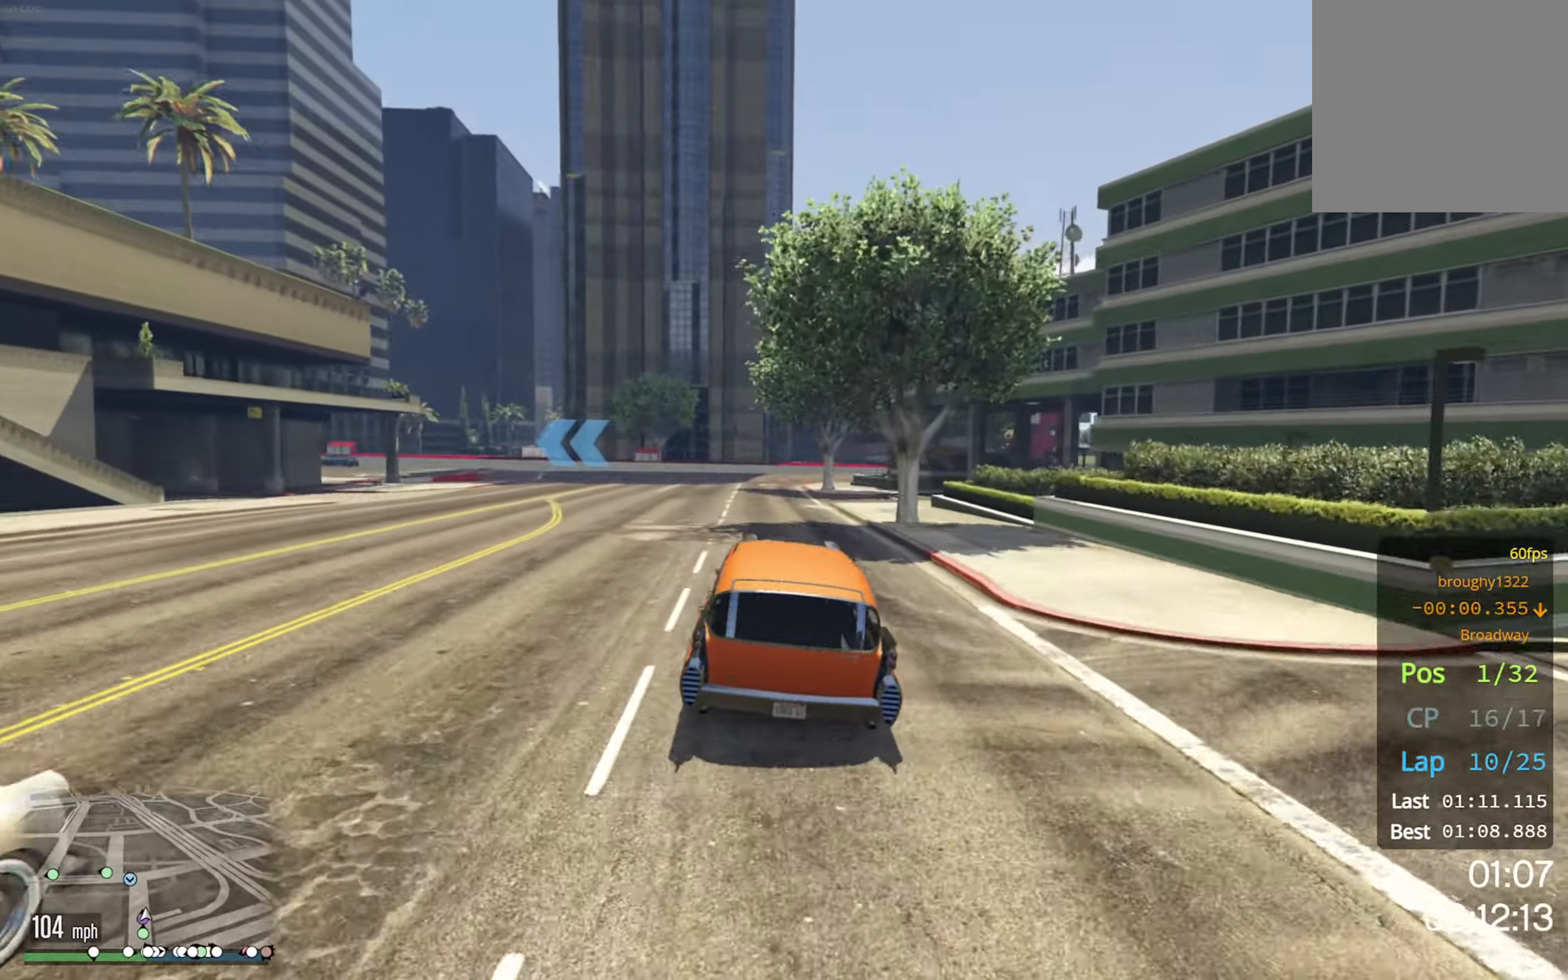
{"buttons": [], "left_stick": "down-left", "right_stick": "center", "events": [[216, "left_stick", "center"], [300, "left_stick", "down-left"], [450, "R2", "up"]]}
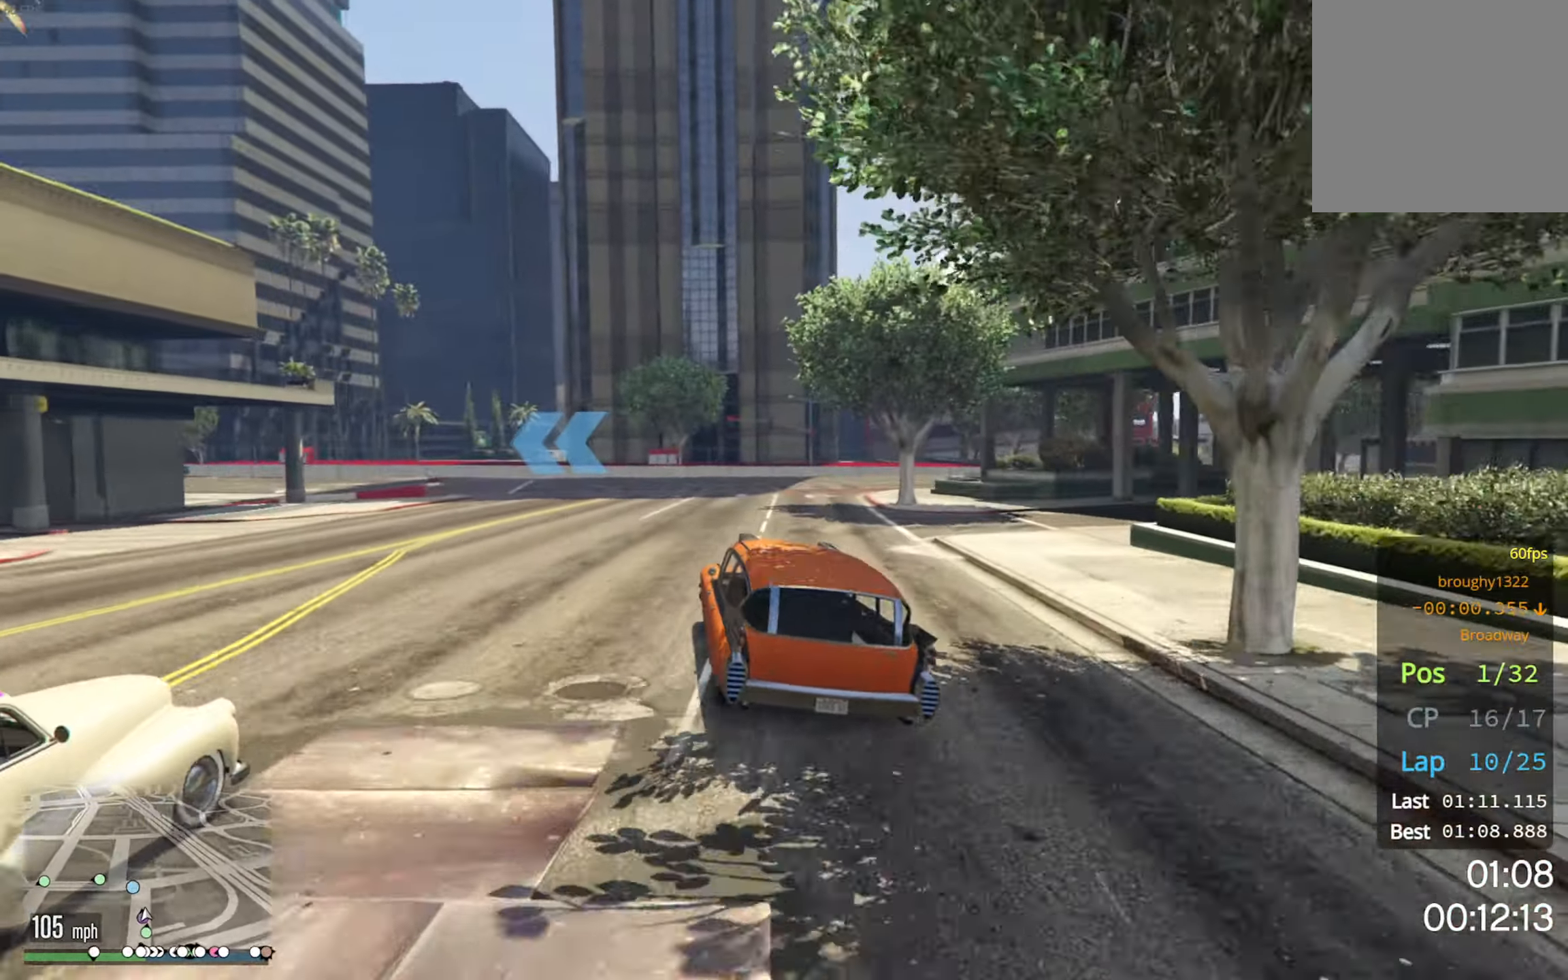
{"buttons": [], "left_stick": "down-left", "right_stick": "center", "events": [[50, "L2", "down"], [300, "L2", "up"], [383, "L2", "down"], [483, "L2", "up"]]}
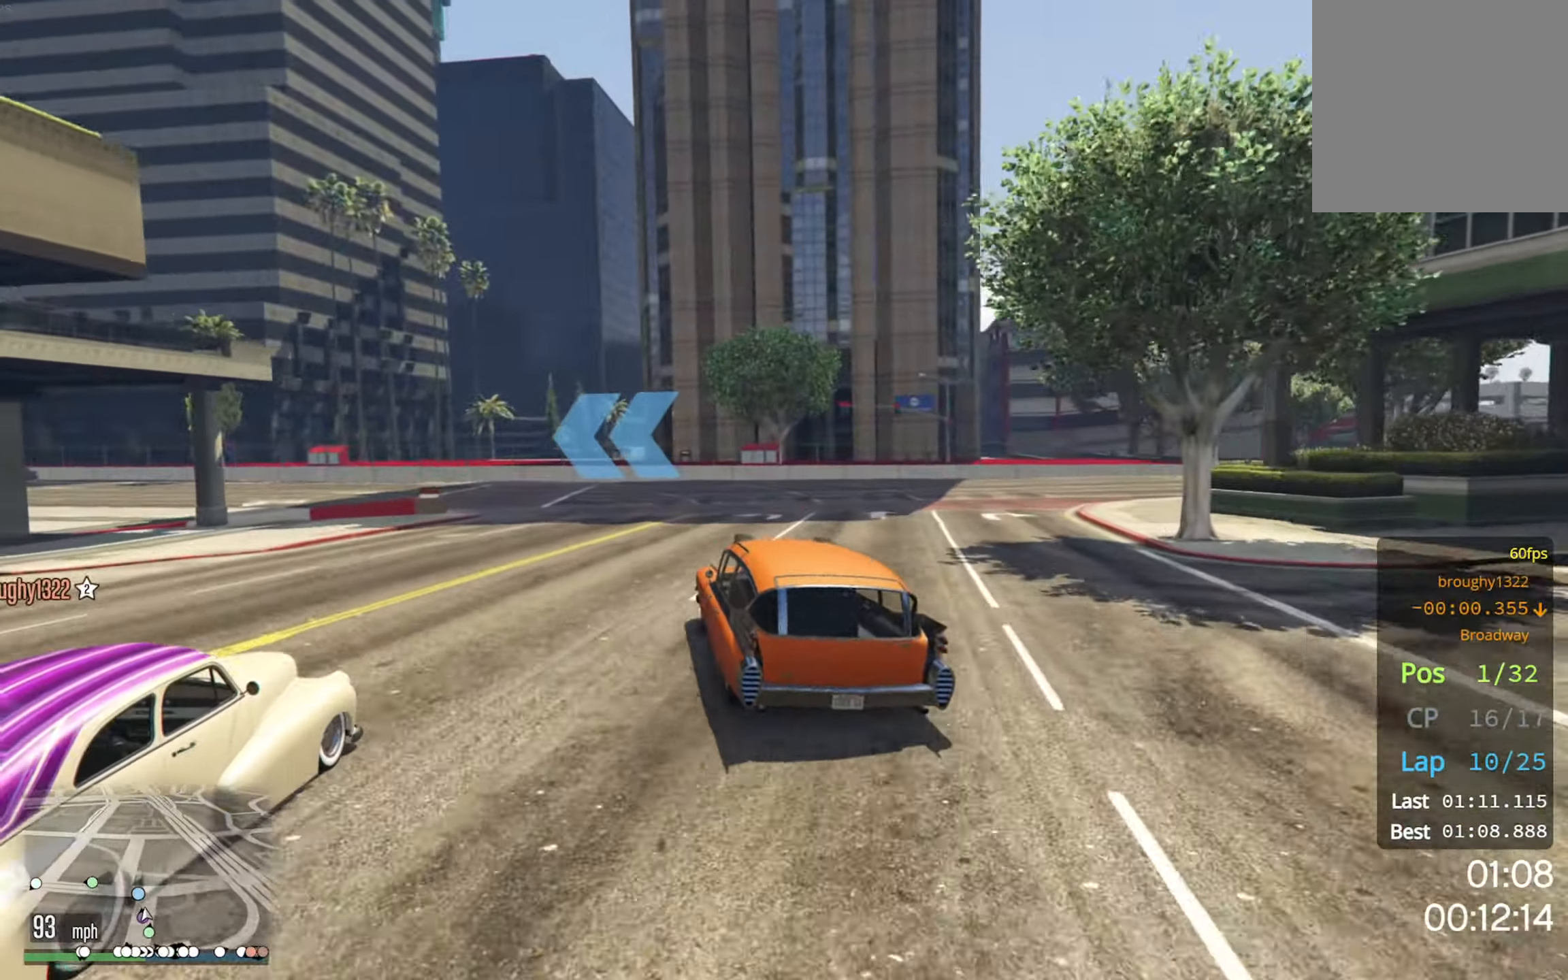
{"buttons": ["R2"], "left_stick": "down-left", "right_stick": "center", "events": [[33, "L2", "down"], [133, "L2", "up"], [216, "L2", "down"], [300, "L2", "up"], [500, "R2", "down"]]}
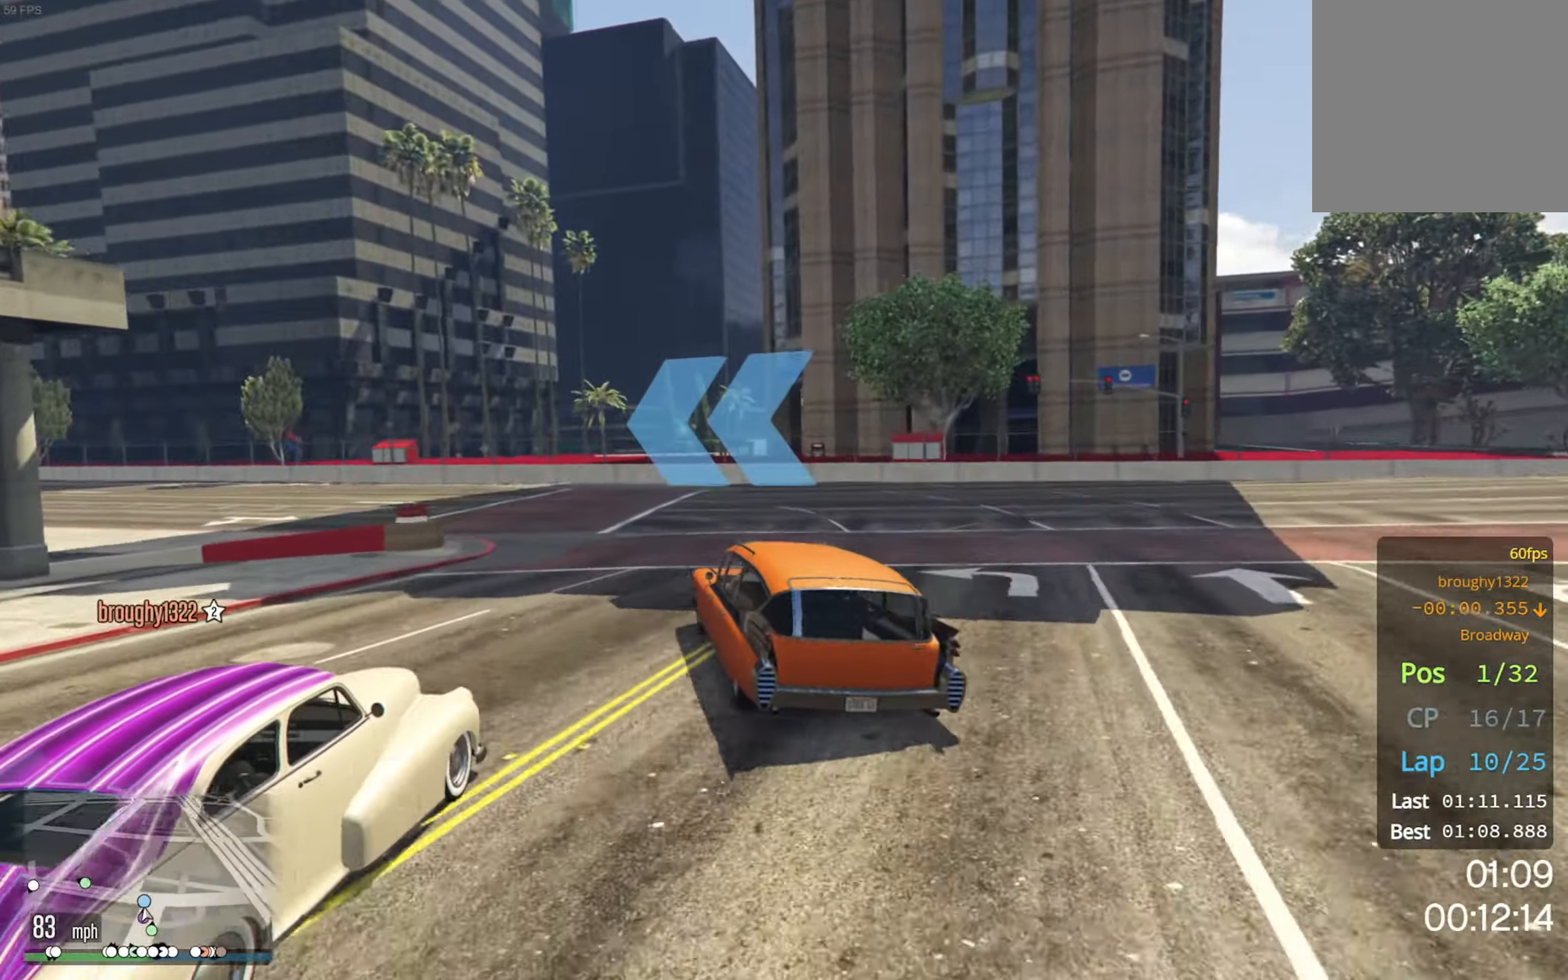
{"buttons": [], "left_stick": "down-left", "right_stick": "center", "events": [[450, "R2", "up"]]}
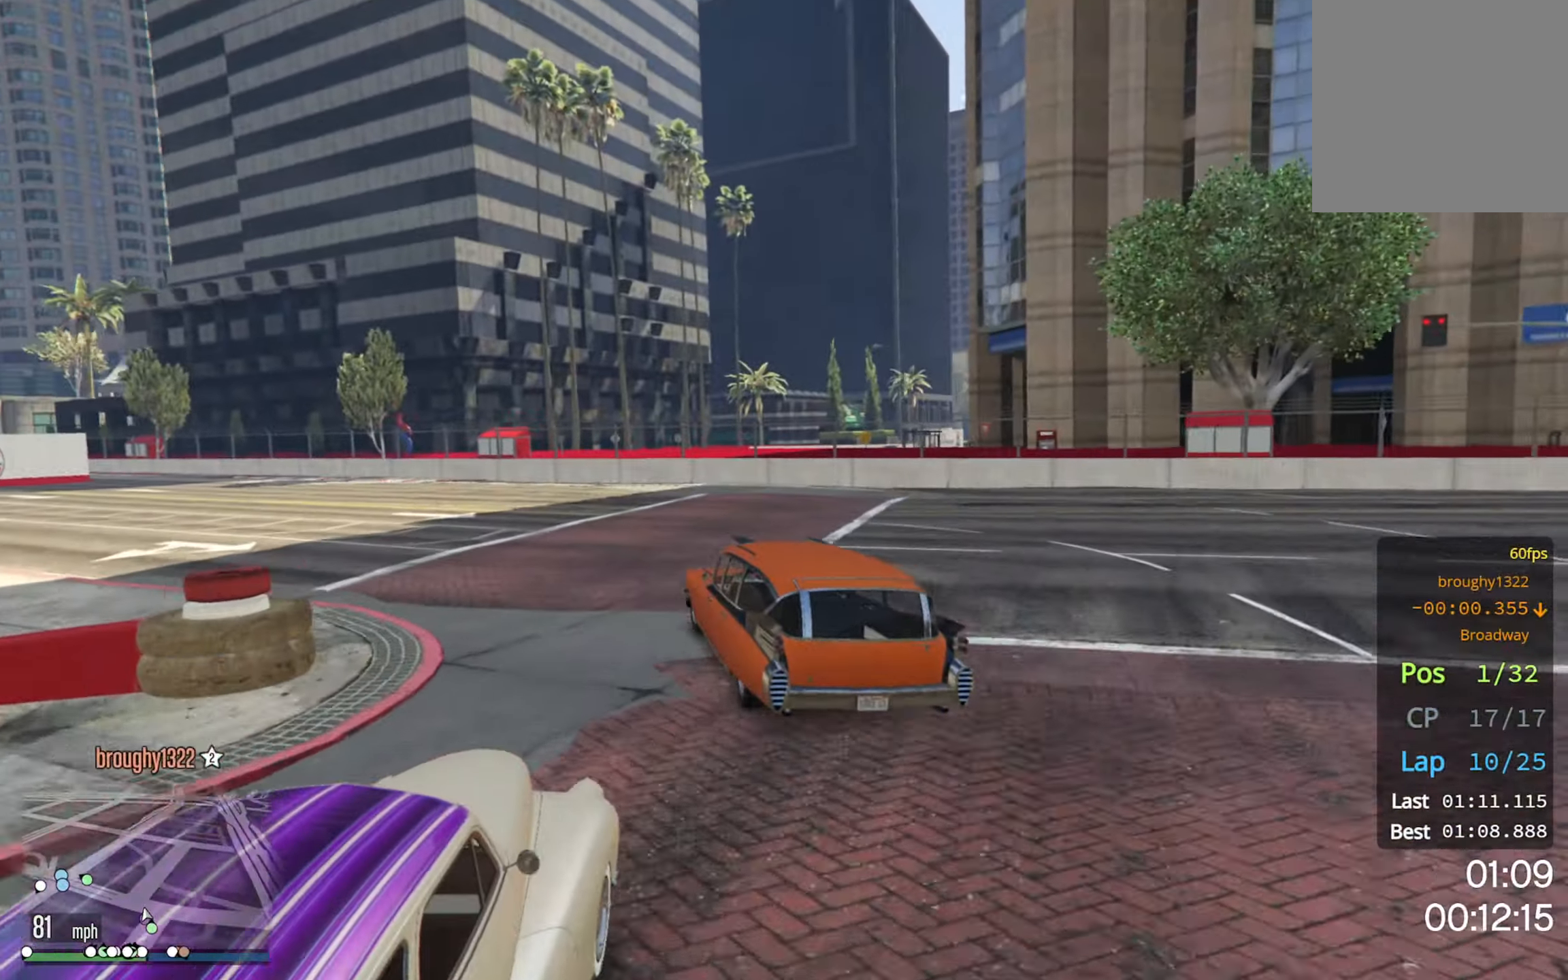
{"buttons": ["R2"], "left_stick": "center", "right_stick": "center", "events": [[266, "R2", "down"], [433, "left_stick", "center"]]}
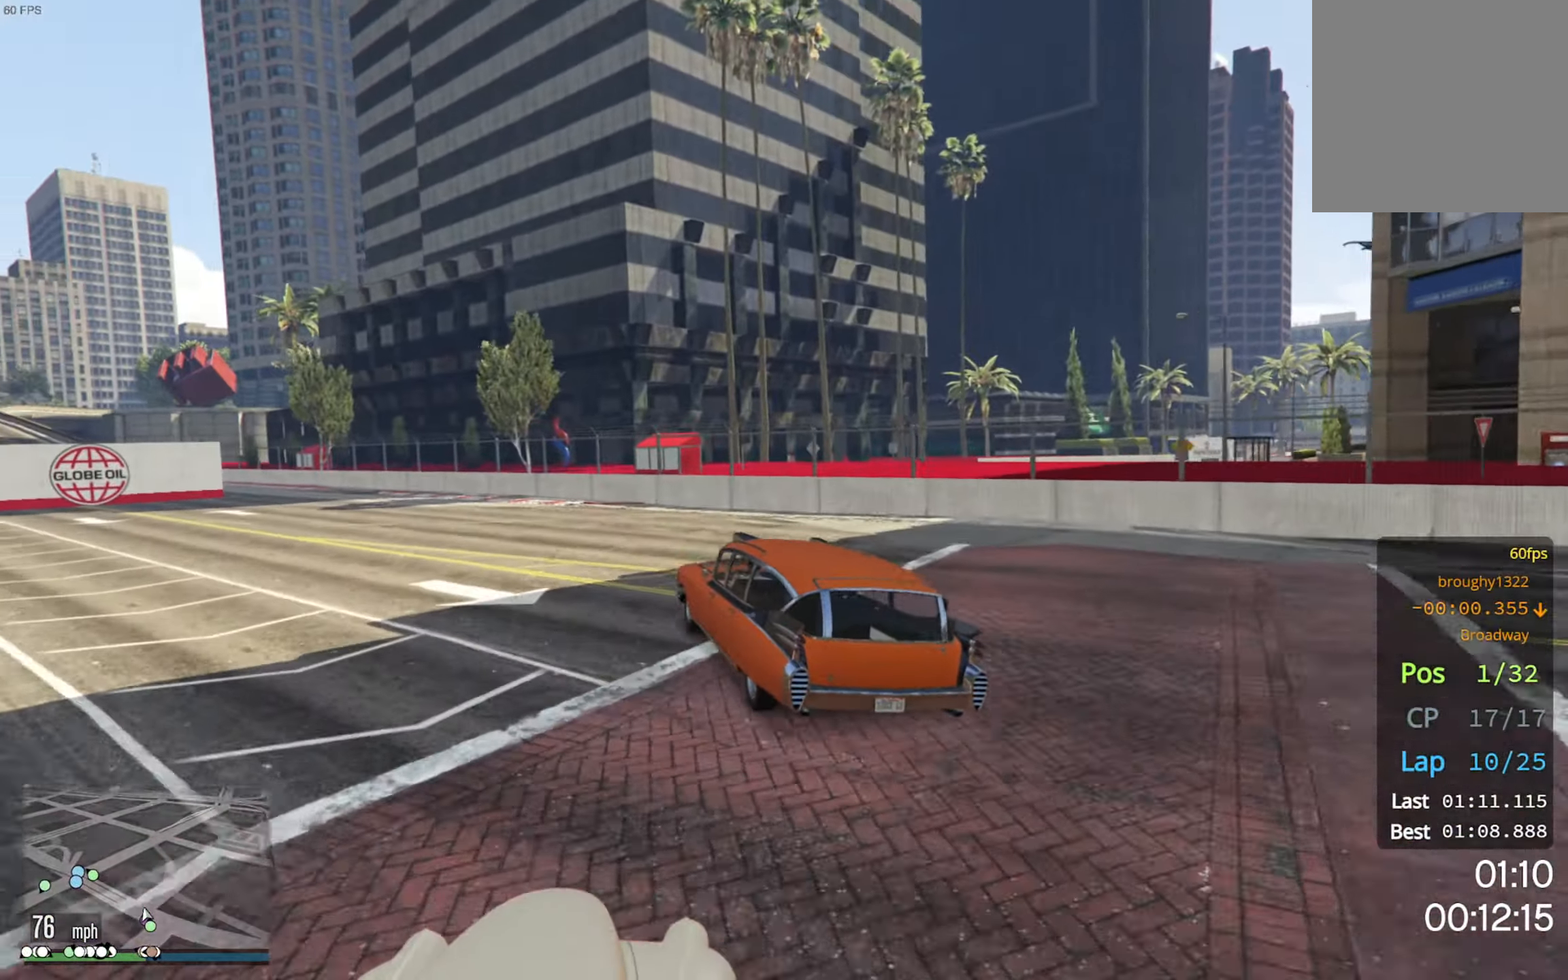
{"buttons": ["R2"], "left_stick": "center", "right_stick": "center", "events": [[50, "left_stick", "left"], [116, "left_stick", "down-left"], [300, "left_stick", "center"]]}
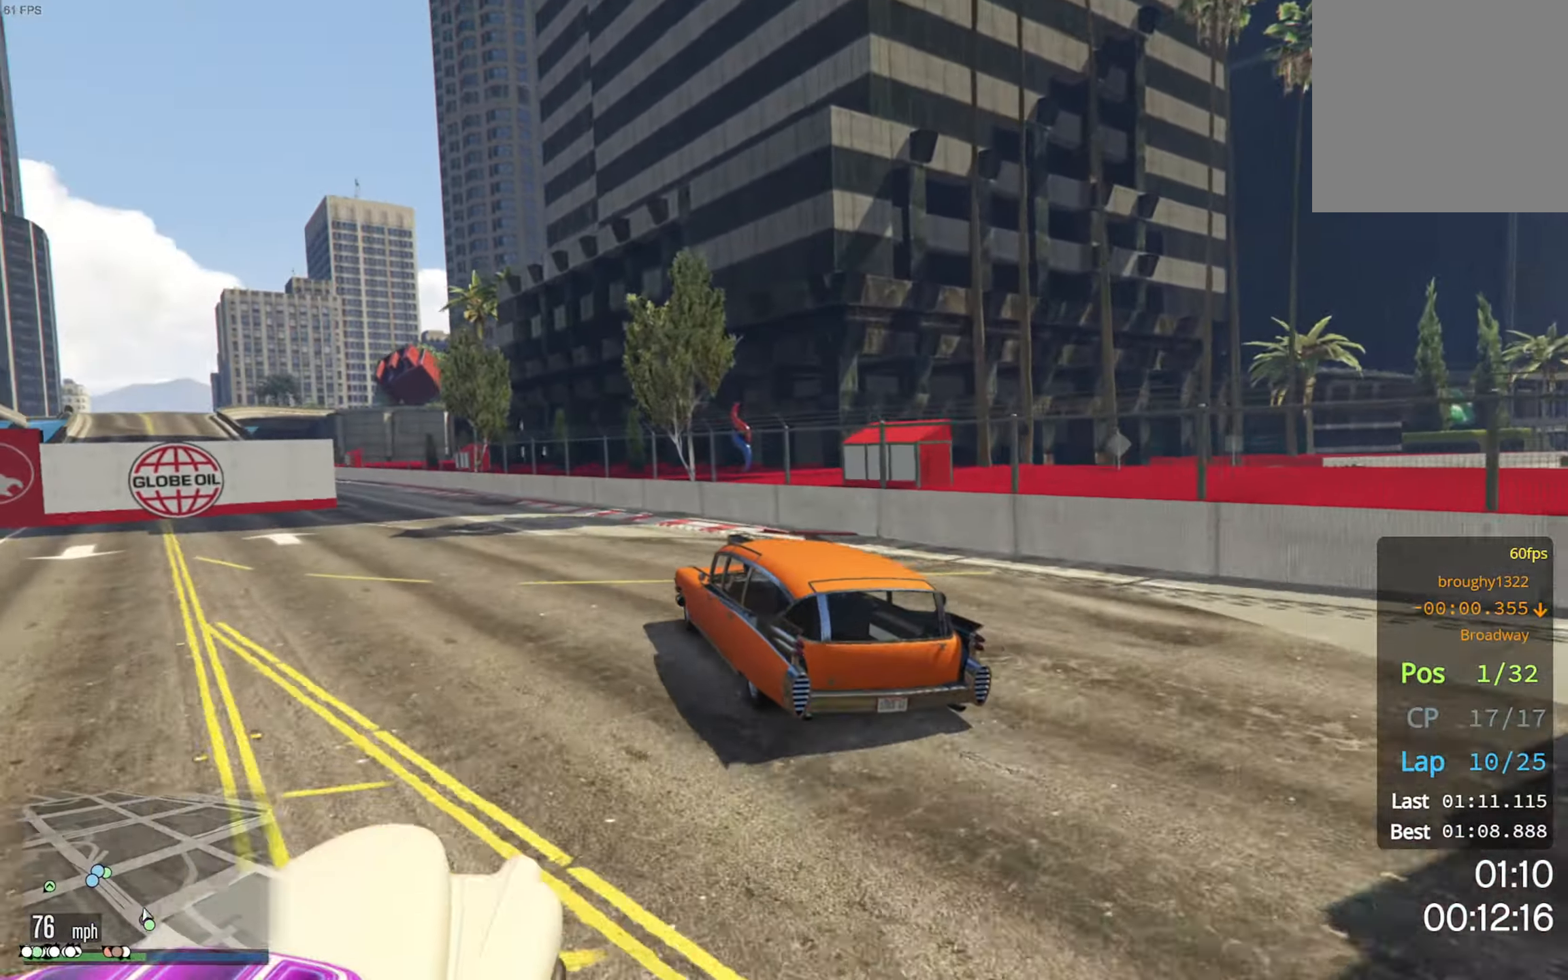
{"buttons": ["R2"], "left_stick": "down-left", "right_stick": "center", "events": [[83, "left_stick", "down-left"], [216, "left_stick", "center"], [333, "left_stick", "down-left"]]}
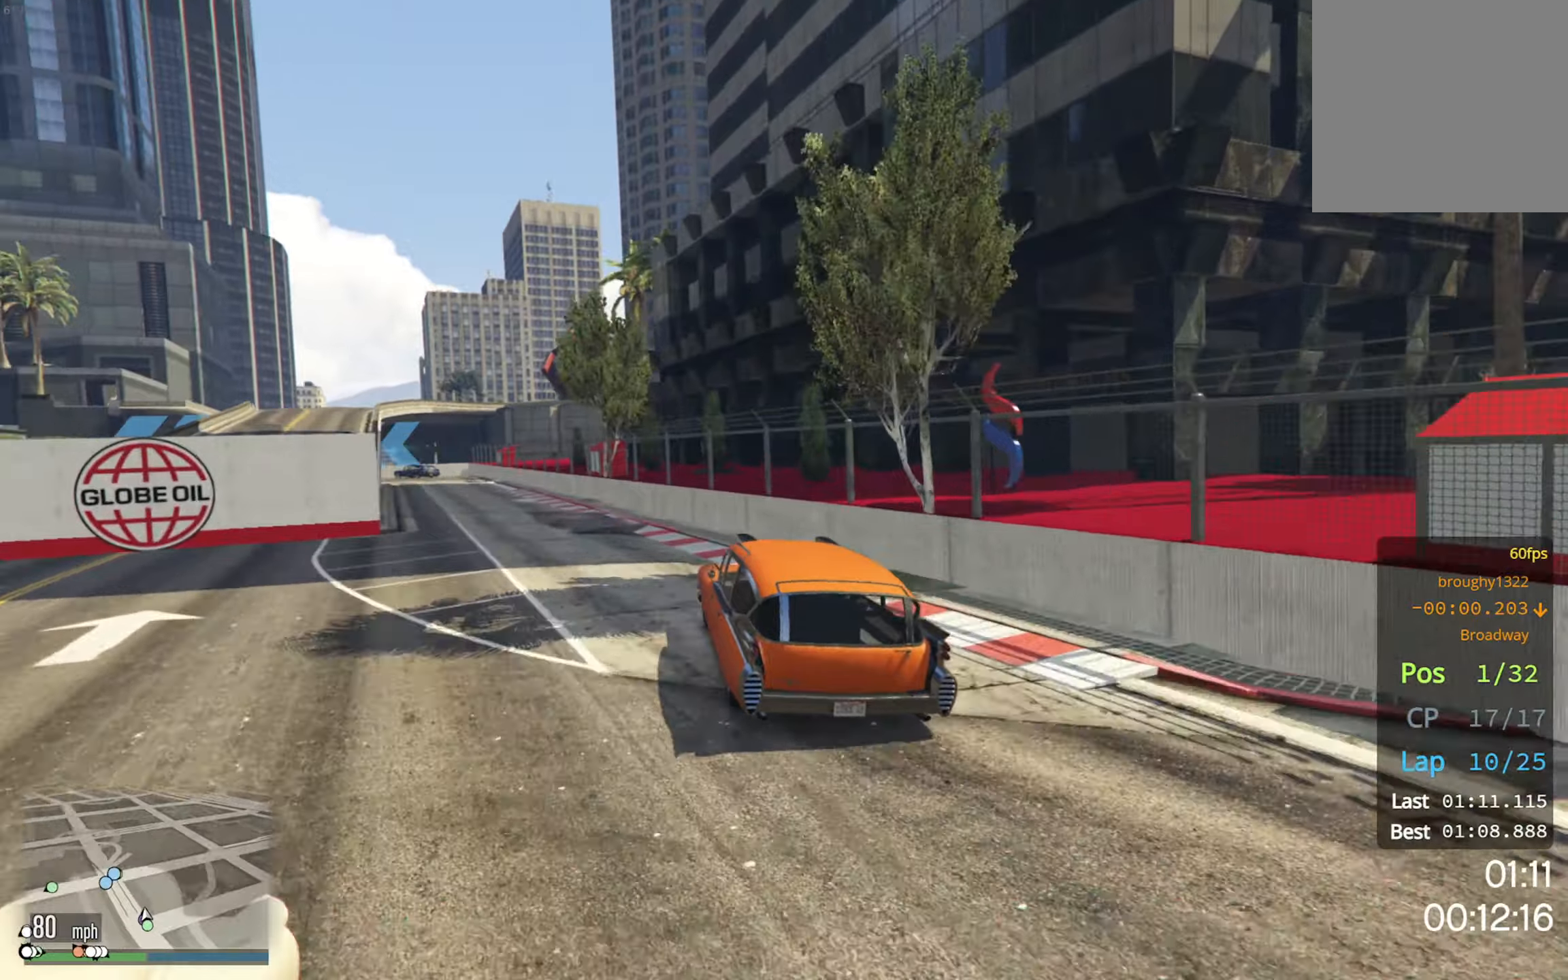
{"buttons": ["R2"], "left_stick": "center", "right_stick": "center", "events": [[150, "left_stick", "center"], [367, "left_stick", "left"], [467, "left_stick", "center"]]}
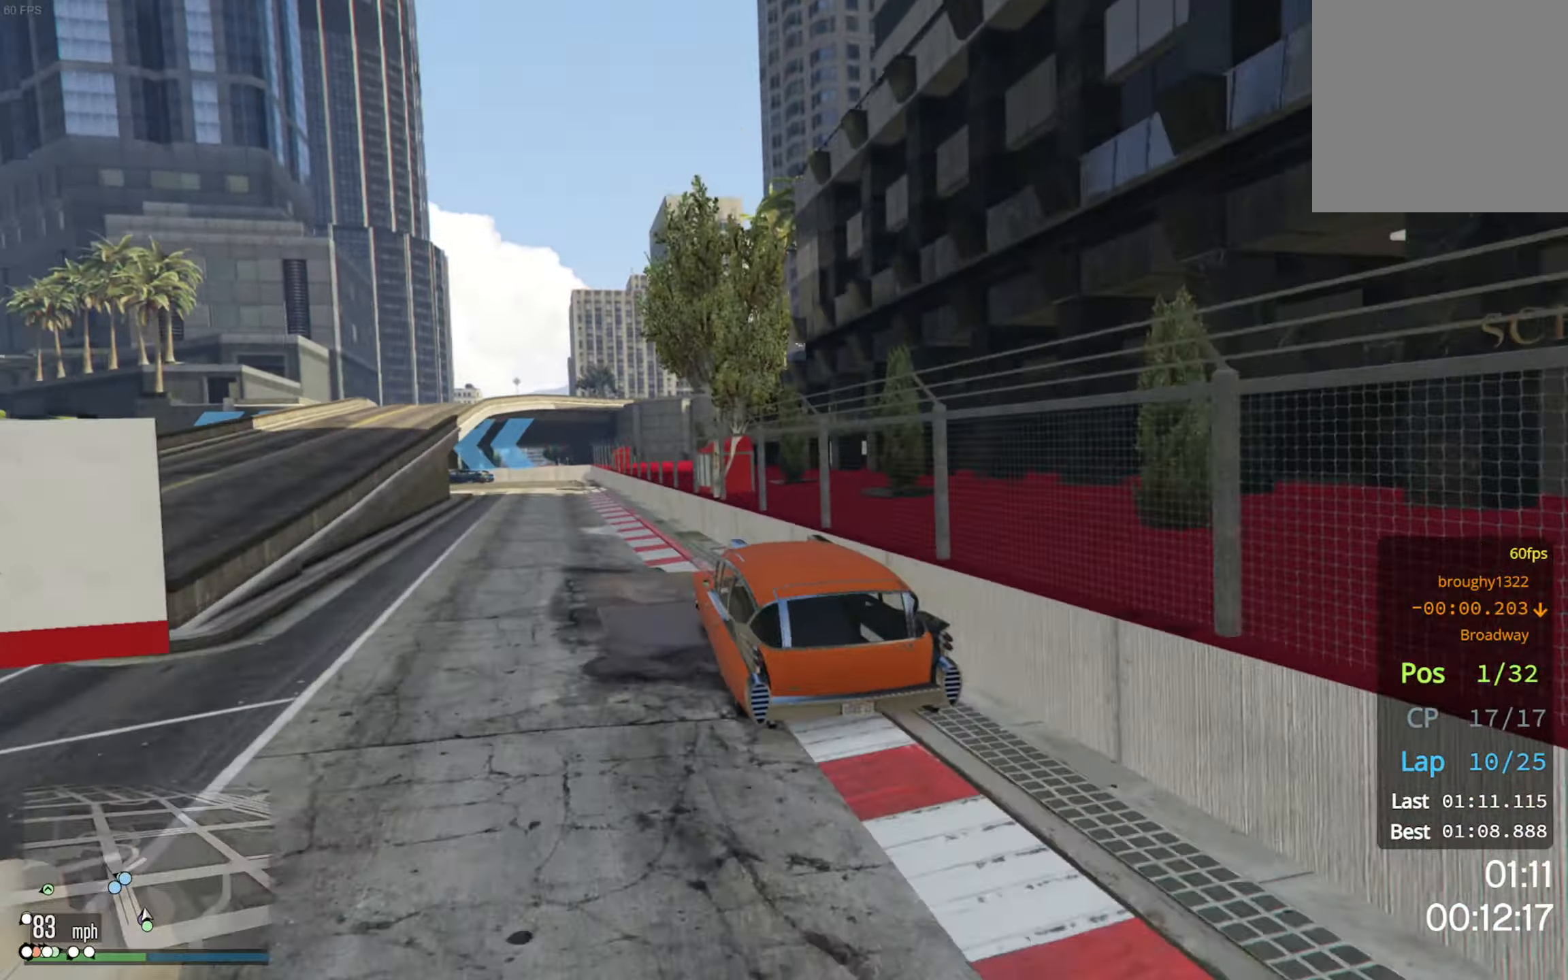
{"buttons": ["R2"], "left_stick": "center", "right_stick": "center", "events": []}
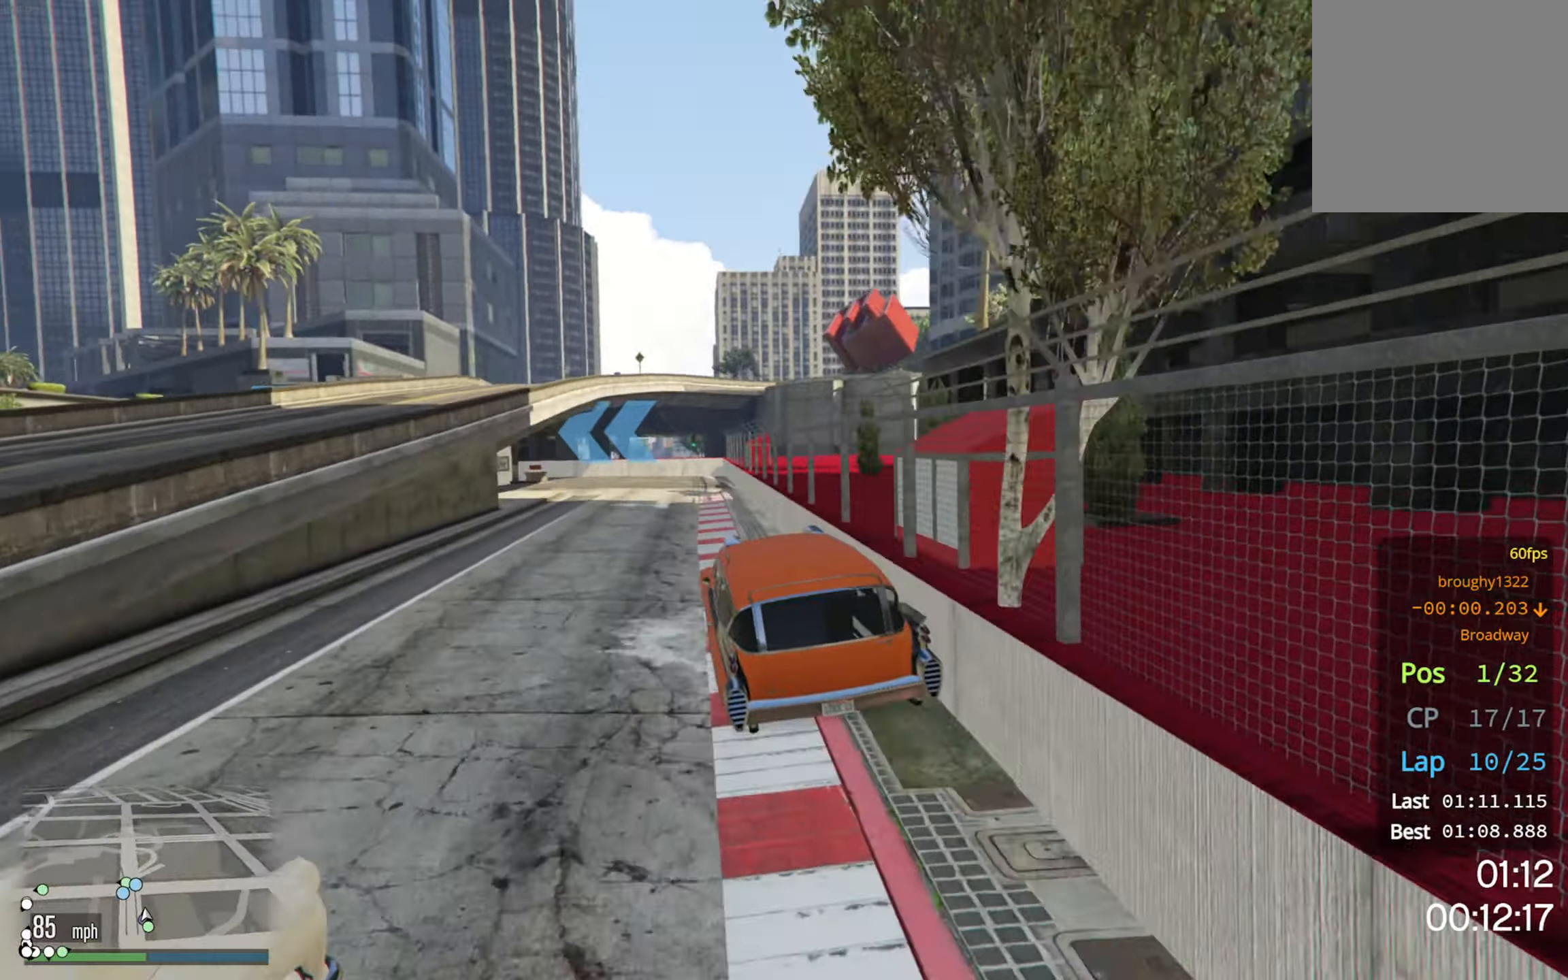
{"buttons": ["L2"], "left_stick": "left", "right_stick": "center", "events": [[133, "left_stick", "down-right"], [217, "R2", "up"], [233, "left_stick", "center"], [317, "L2", "down"], [367, "left_stick", "left"]]}
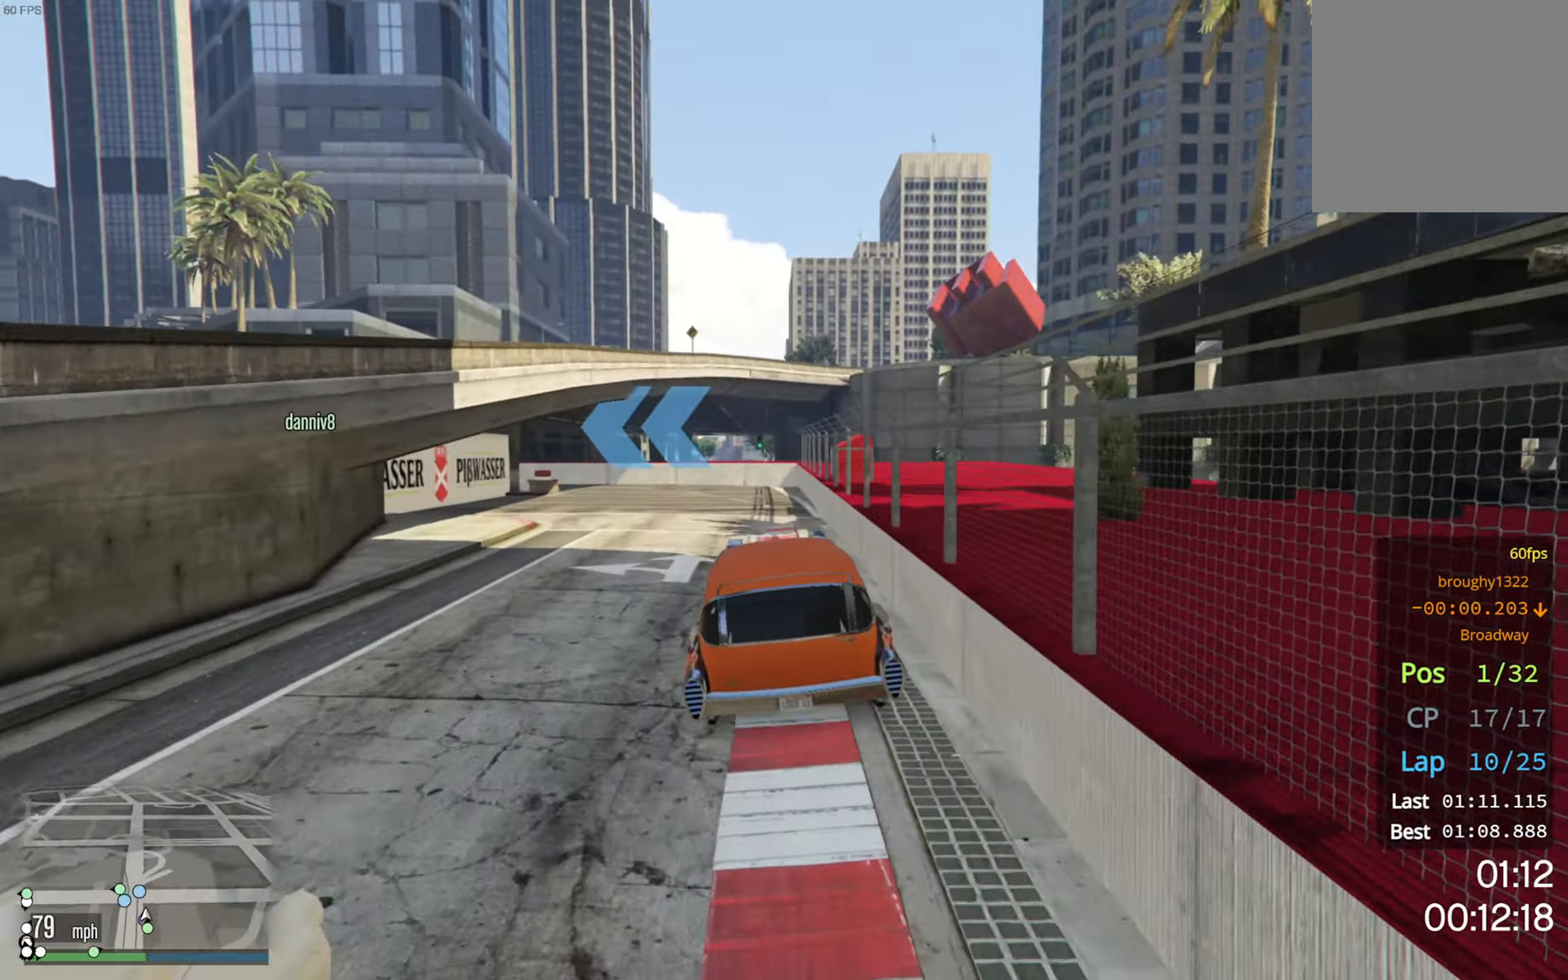
{"buttons": ["L2"], "left_stick": "down-left", "right_stick": "center", "events": [[50, "left_stick", "center"], [67, "L2", "up"], [183, "L2", "down"], [200, "left_stick", "left"], [317, "L2", "up"], [333, "left_stick", "center"], [400, "L2", "down"], [400, "left_stick", "down-left"]]}
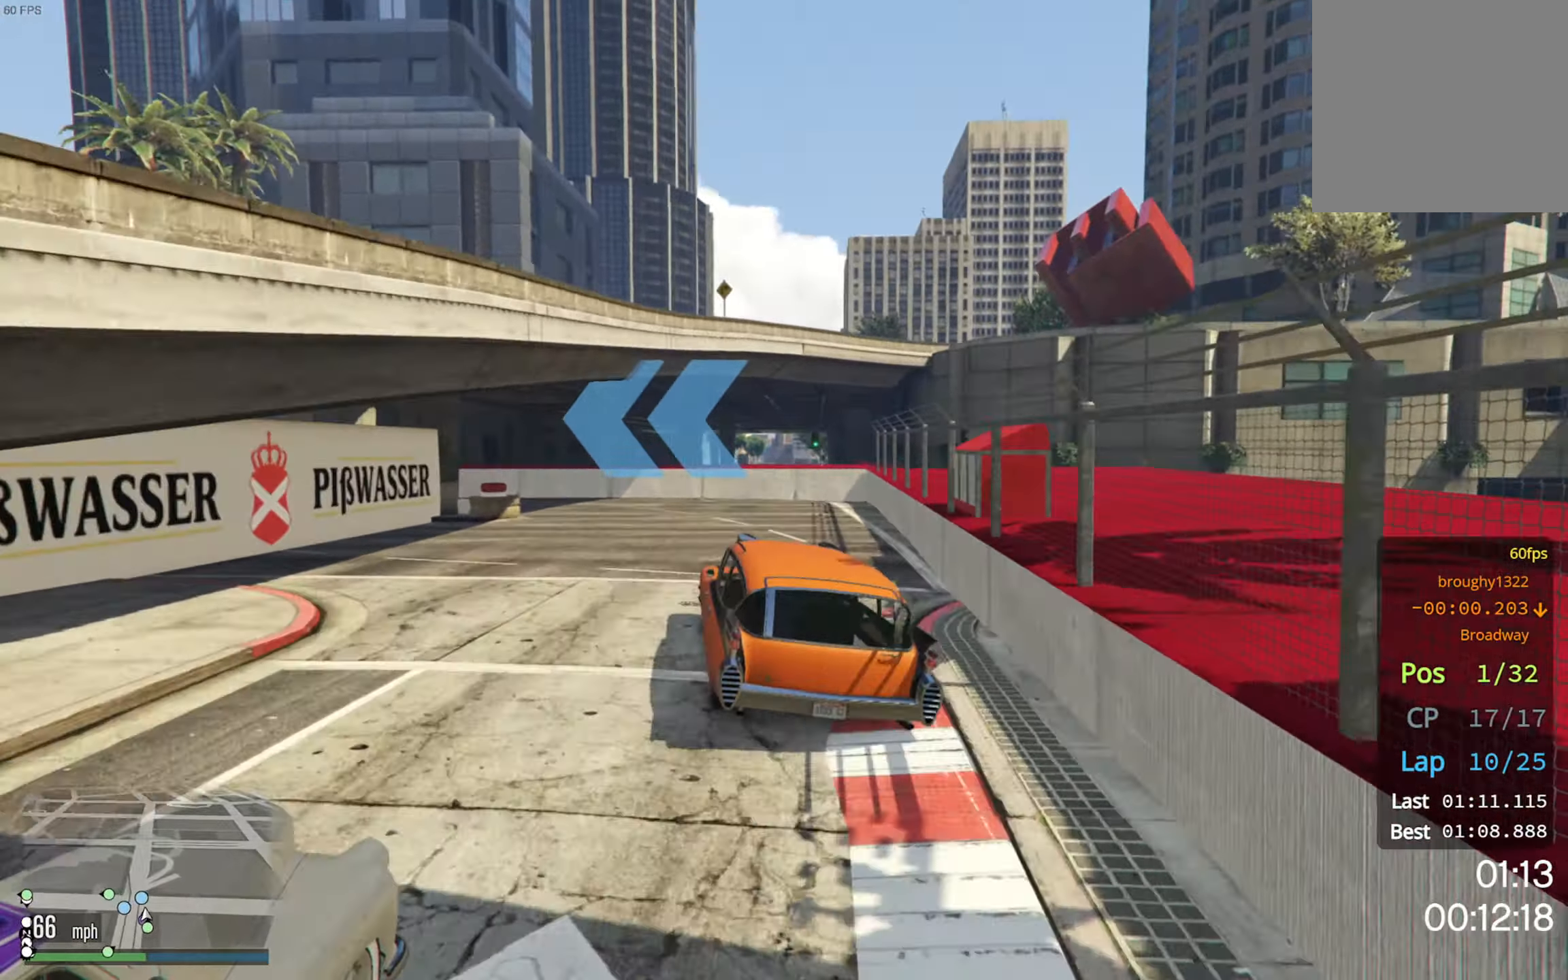
{"buttons": [], "left_stick": "down-left", "right_stick": "center", "events": [[167, "L2", "up"]]}
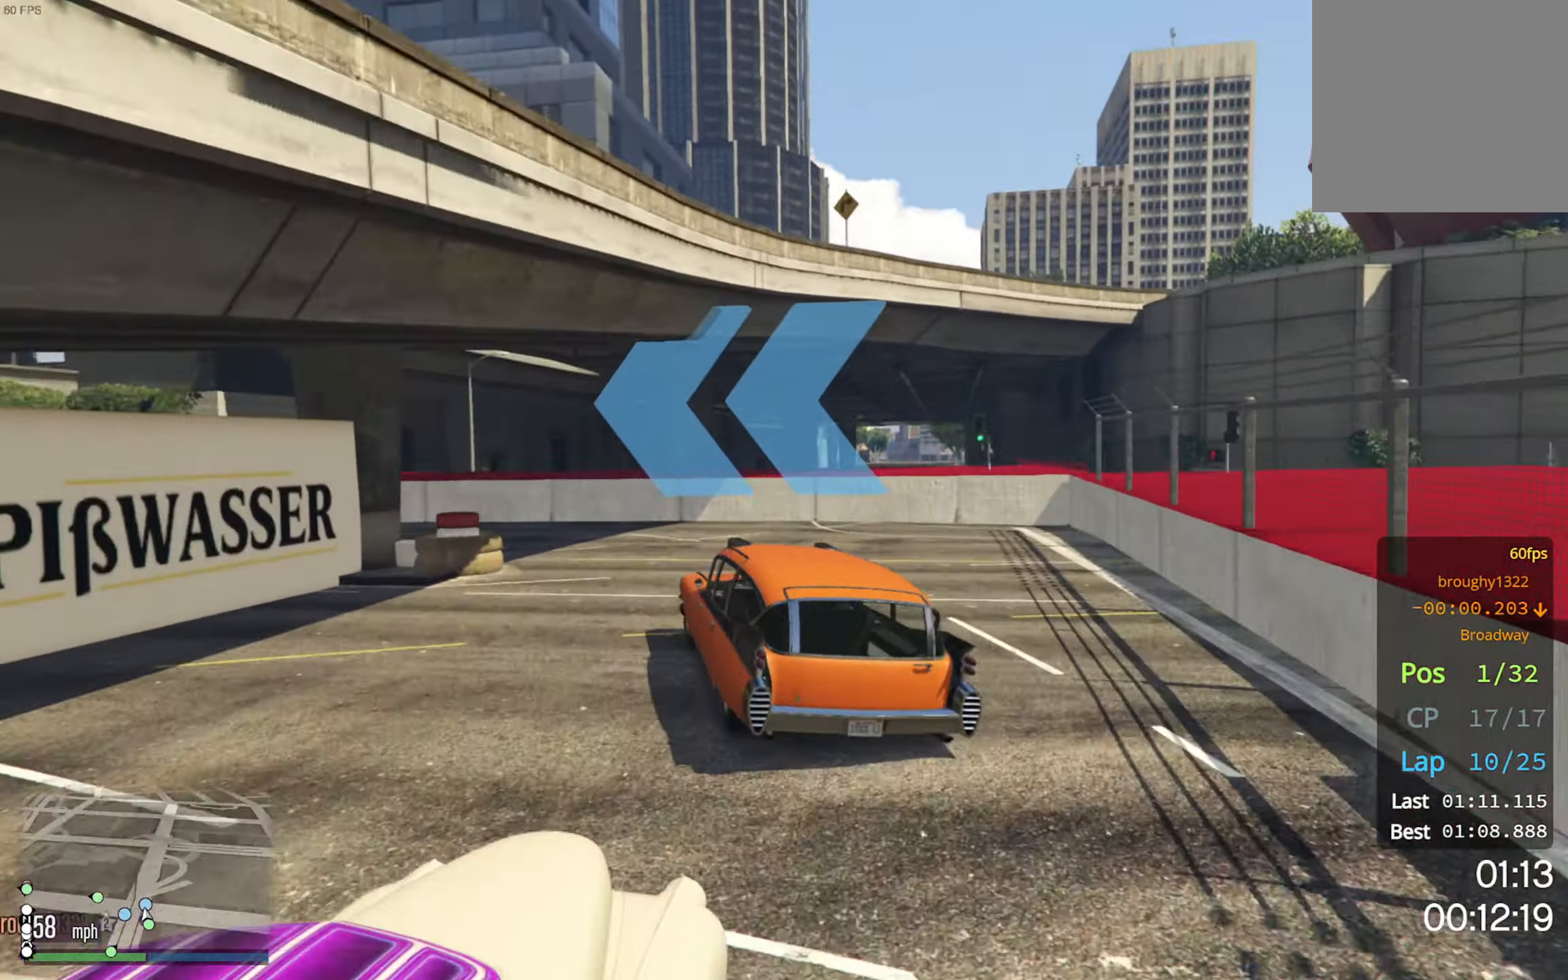
{"buttons": [], "left_stick": "down-left", "right_stick": "center", "events": []}
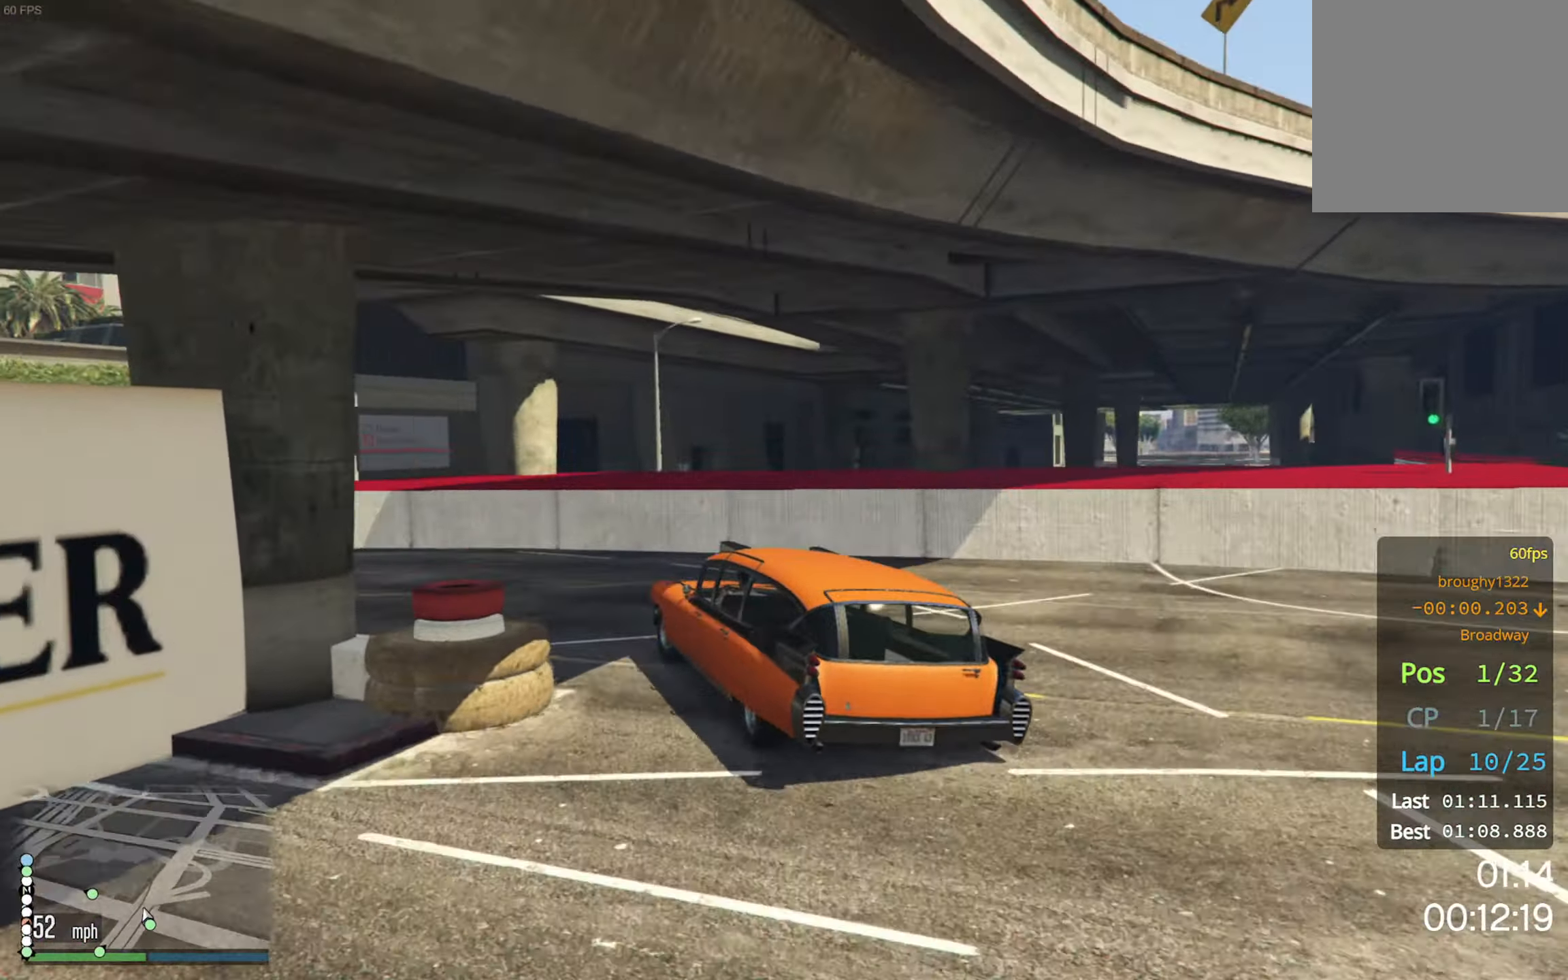
{"buttons": ["R2"], "left_stick": "down-left", "right_stick": "center", "events": [[267, "R2", "down"]]}
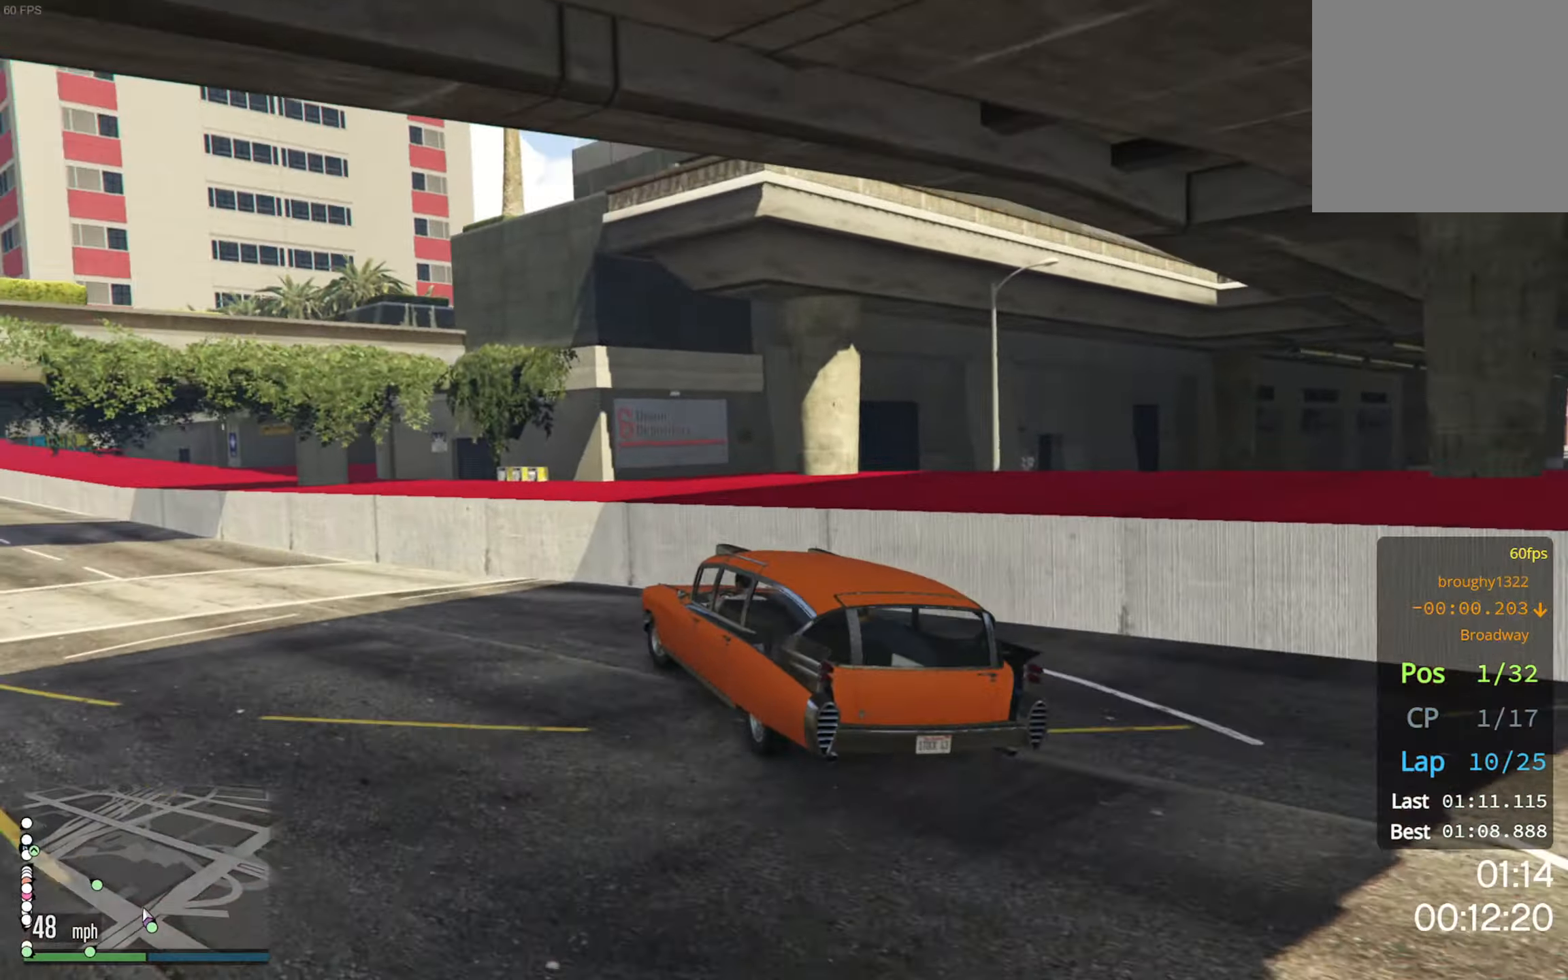
{"buttons": ["R2"], "left_stick": "left", "right_stick": "center", "events": [[283, "left_stick", "center"], [500, "left_stick", "left"]]}
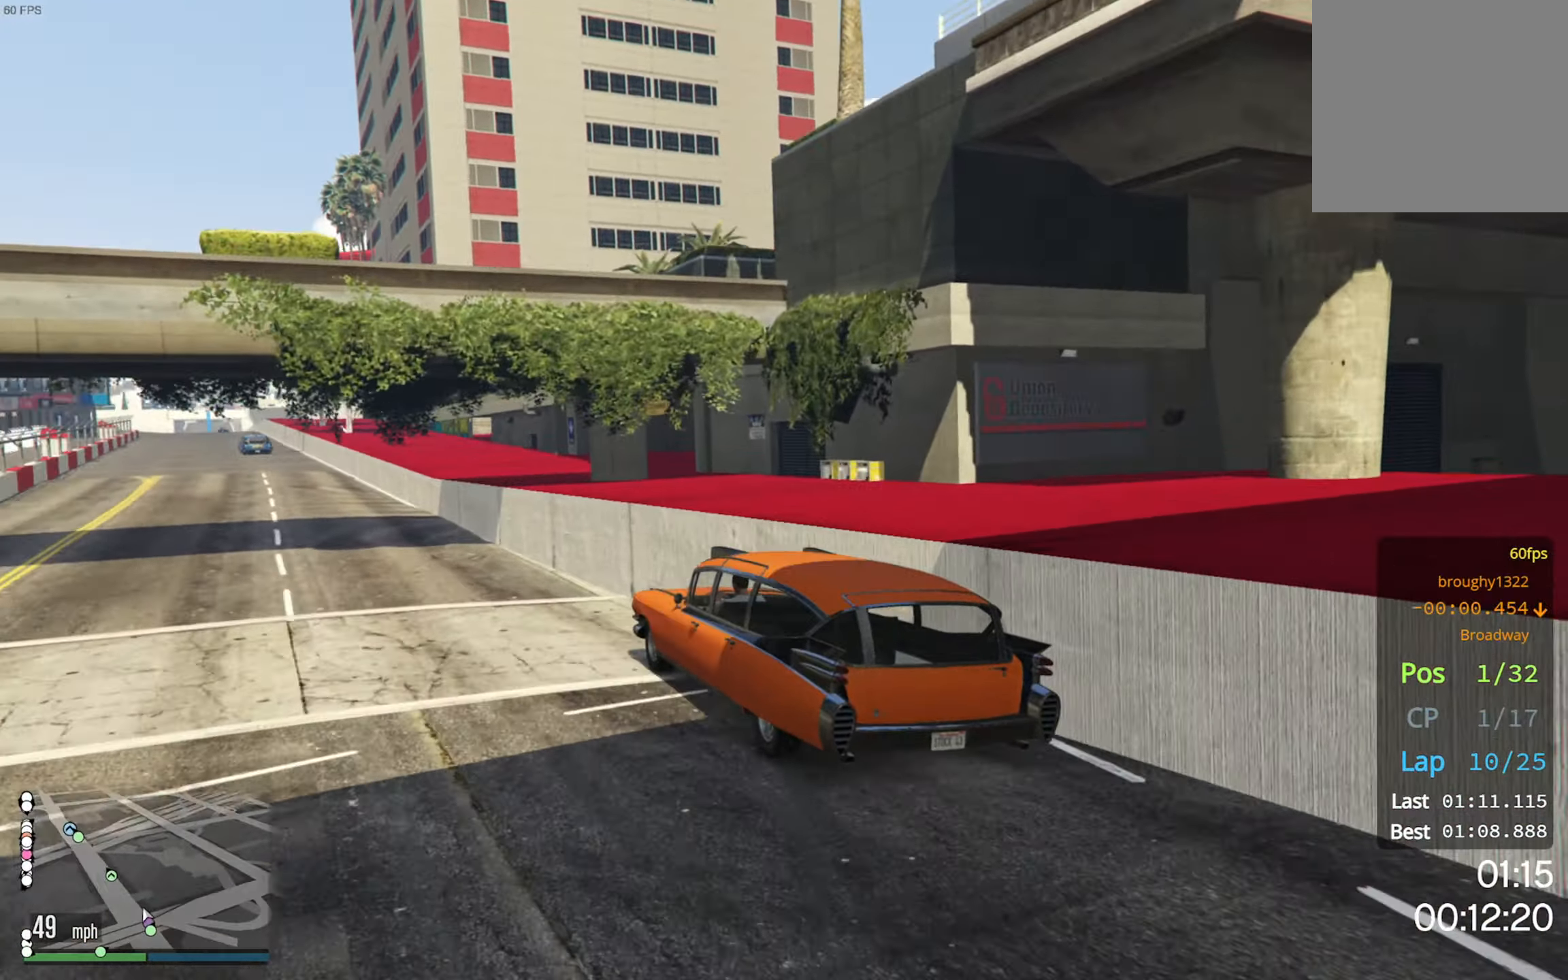
{"buttons": ["R2"], "left_stick": "center", "right_stick": "center", "events": [[150, "left_stick", "center"]]}
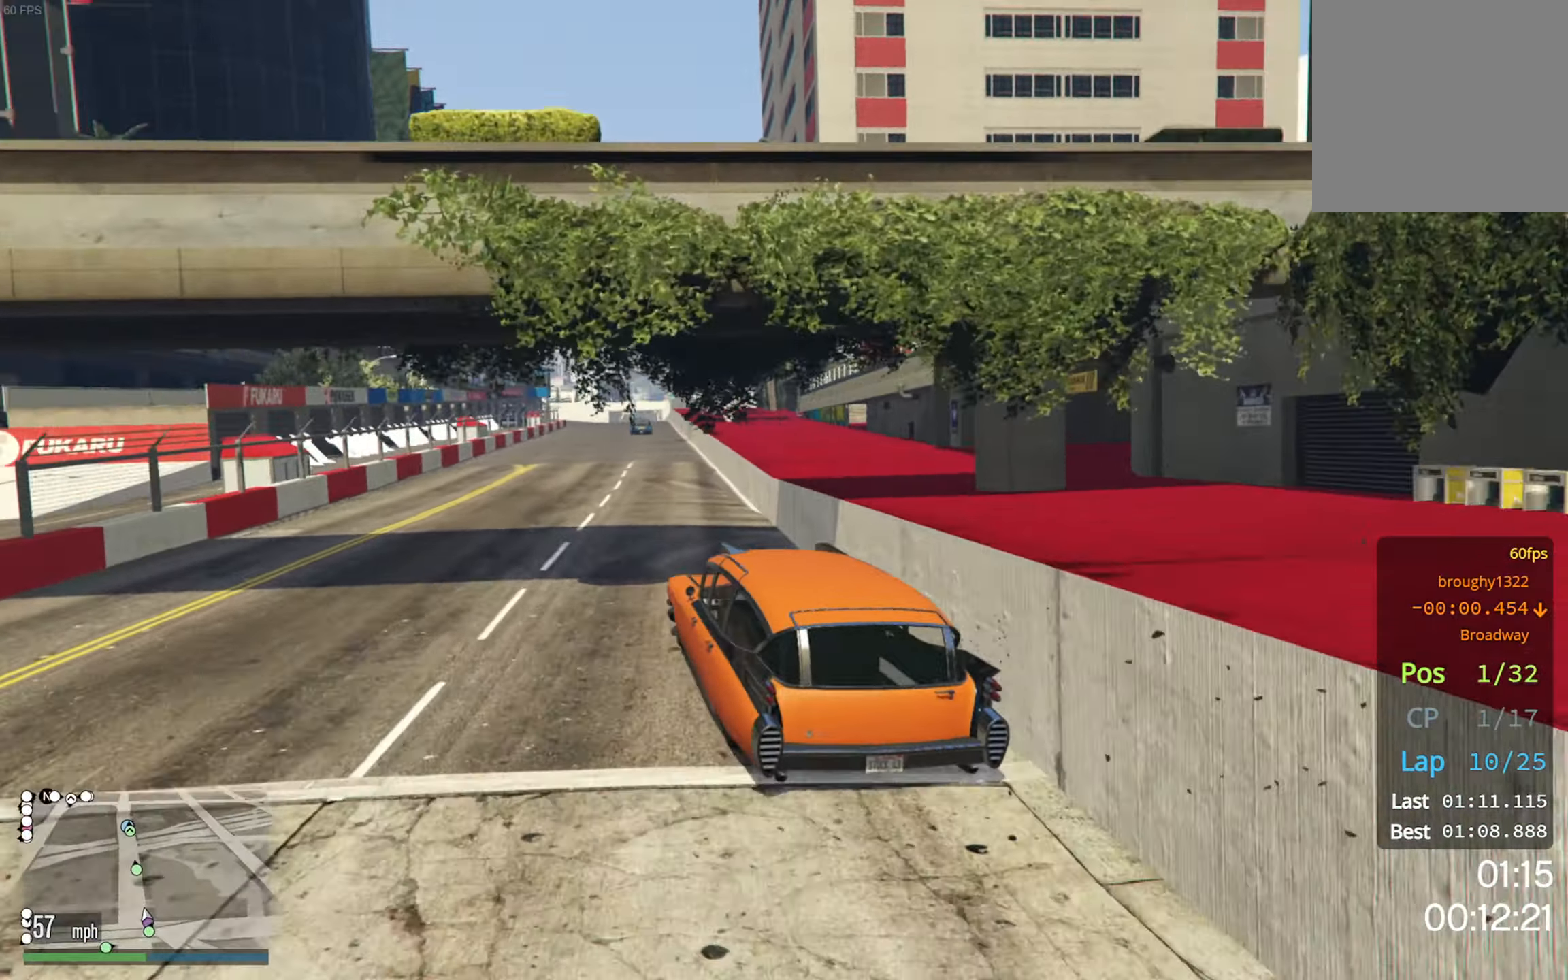
{"buttons": ["R2"], "left_stick": "center", "right_stick": "center", "events": [[117, "left_stick", "down-right"], [317, "left_stick", "center"]]}